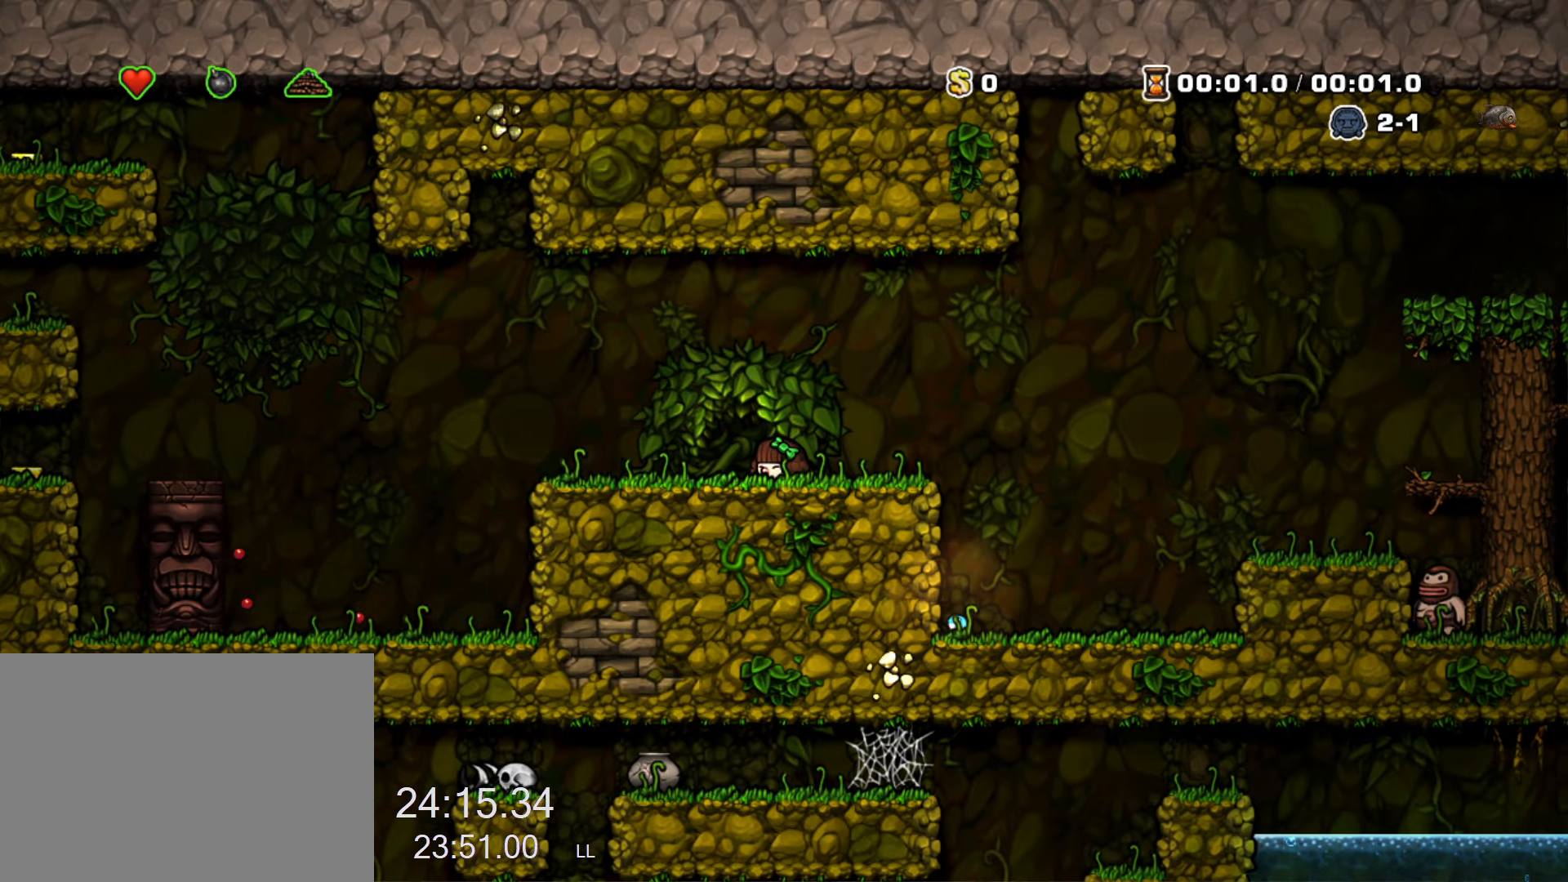
Gameplay with keyboard; each line is a JSON object with the keys held at the frame after it. "events" lists presses ("down") and releases ("up") of "a", "down", "escape", "left", "right", "run", "s", "space", "up", "x" and "z" between this image and that frame as [ms after this image, input, new state], when the widget could be followed in between. No other keys are recorded. Mouse input is not recorded. Key names are as the overlay labels them; some are game actions (e.g. jump) rather than physical keys.
{"keys": [], "events": []}
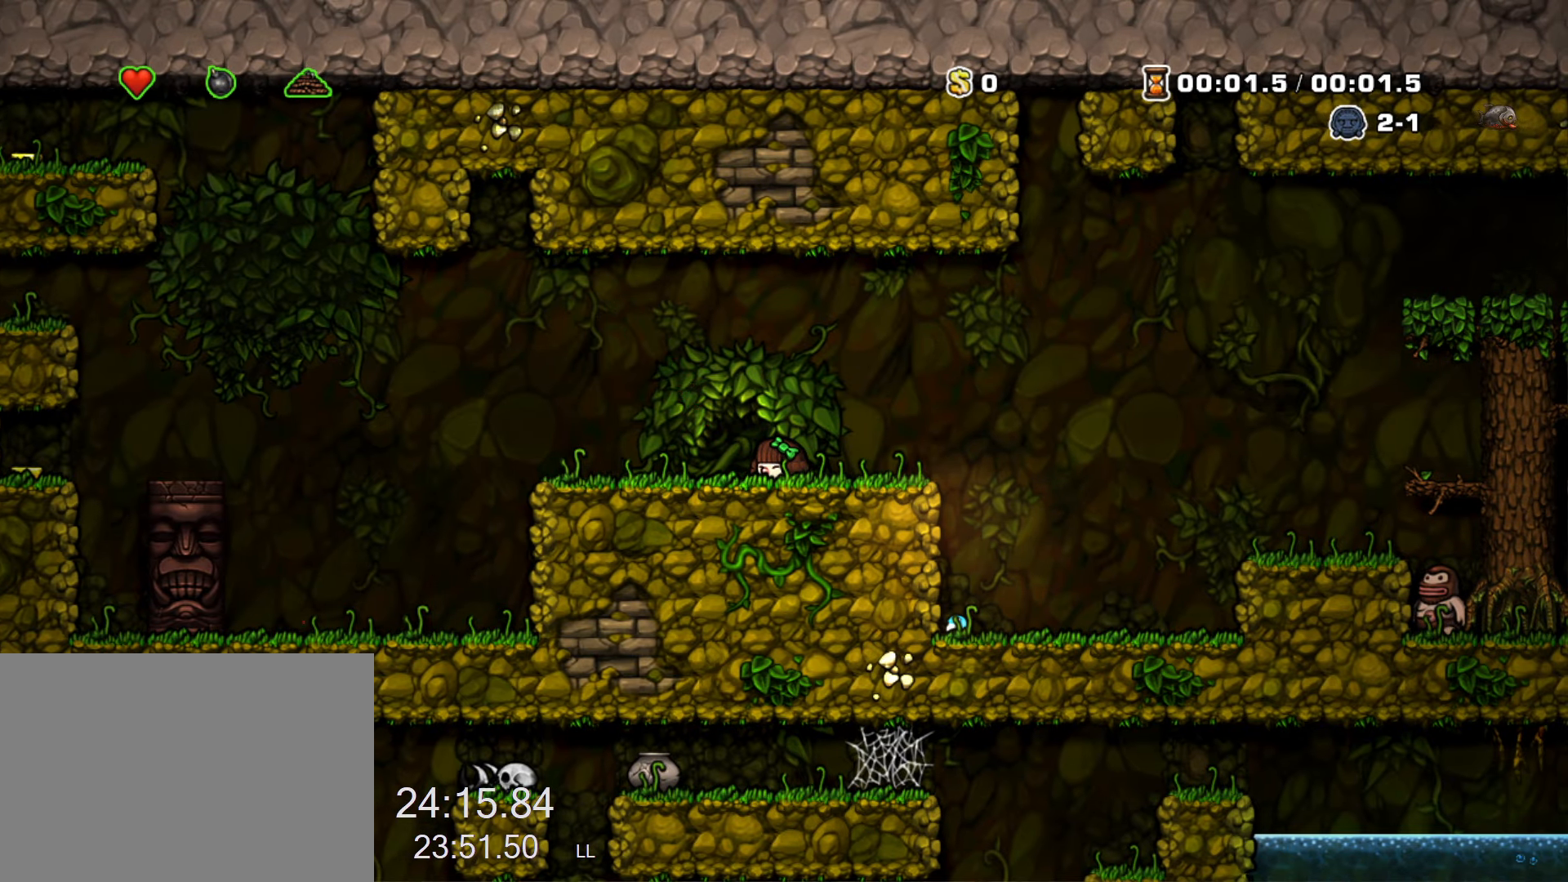
{"keys": [], "events": []}
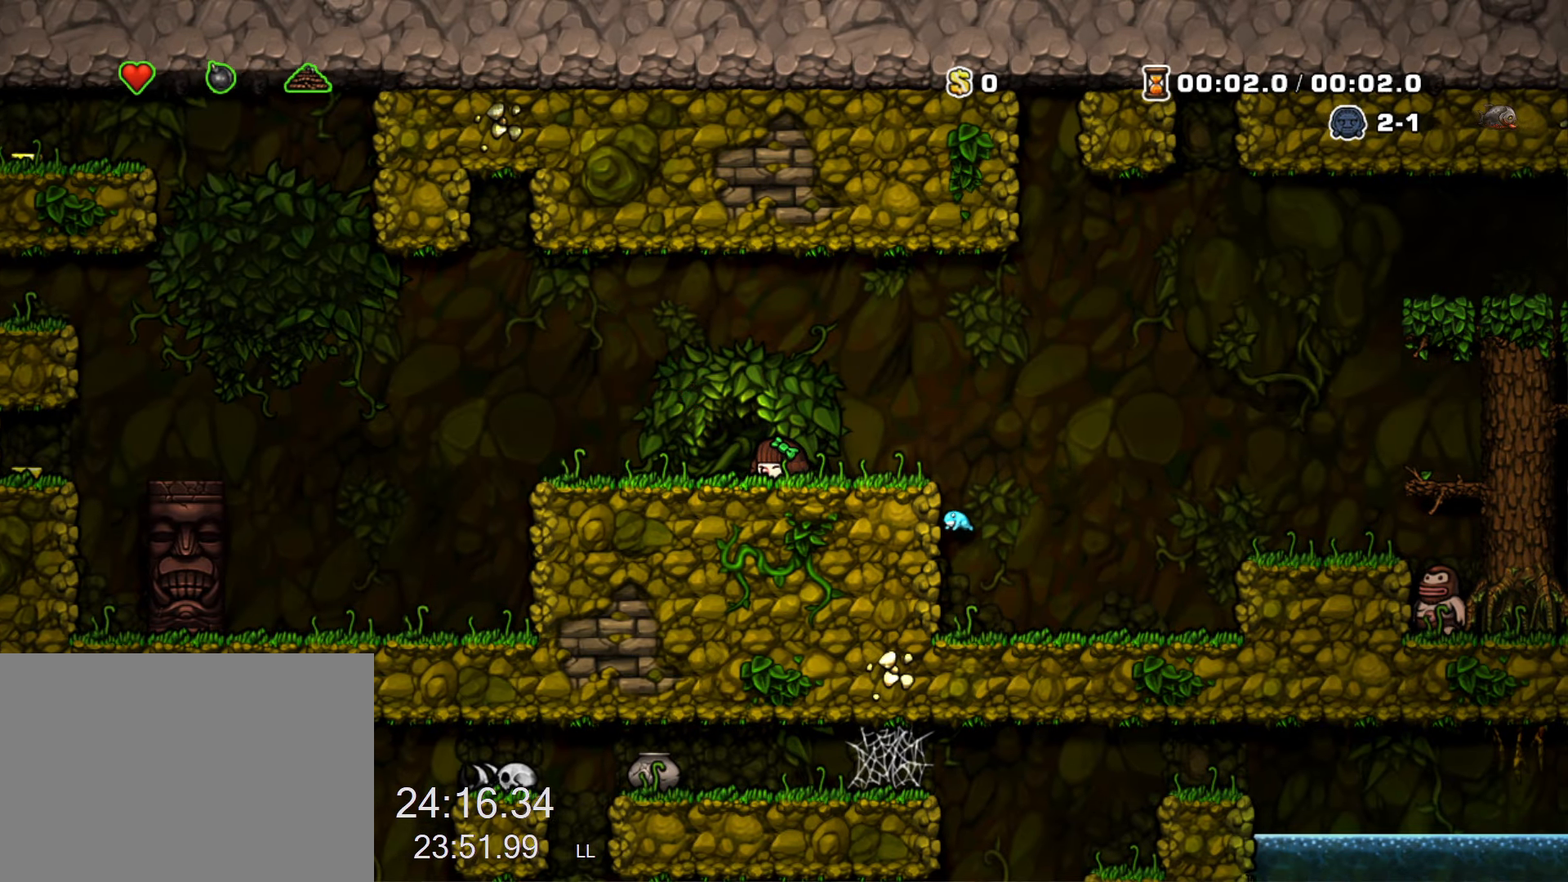
{"keys": [], "events": []}
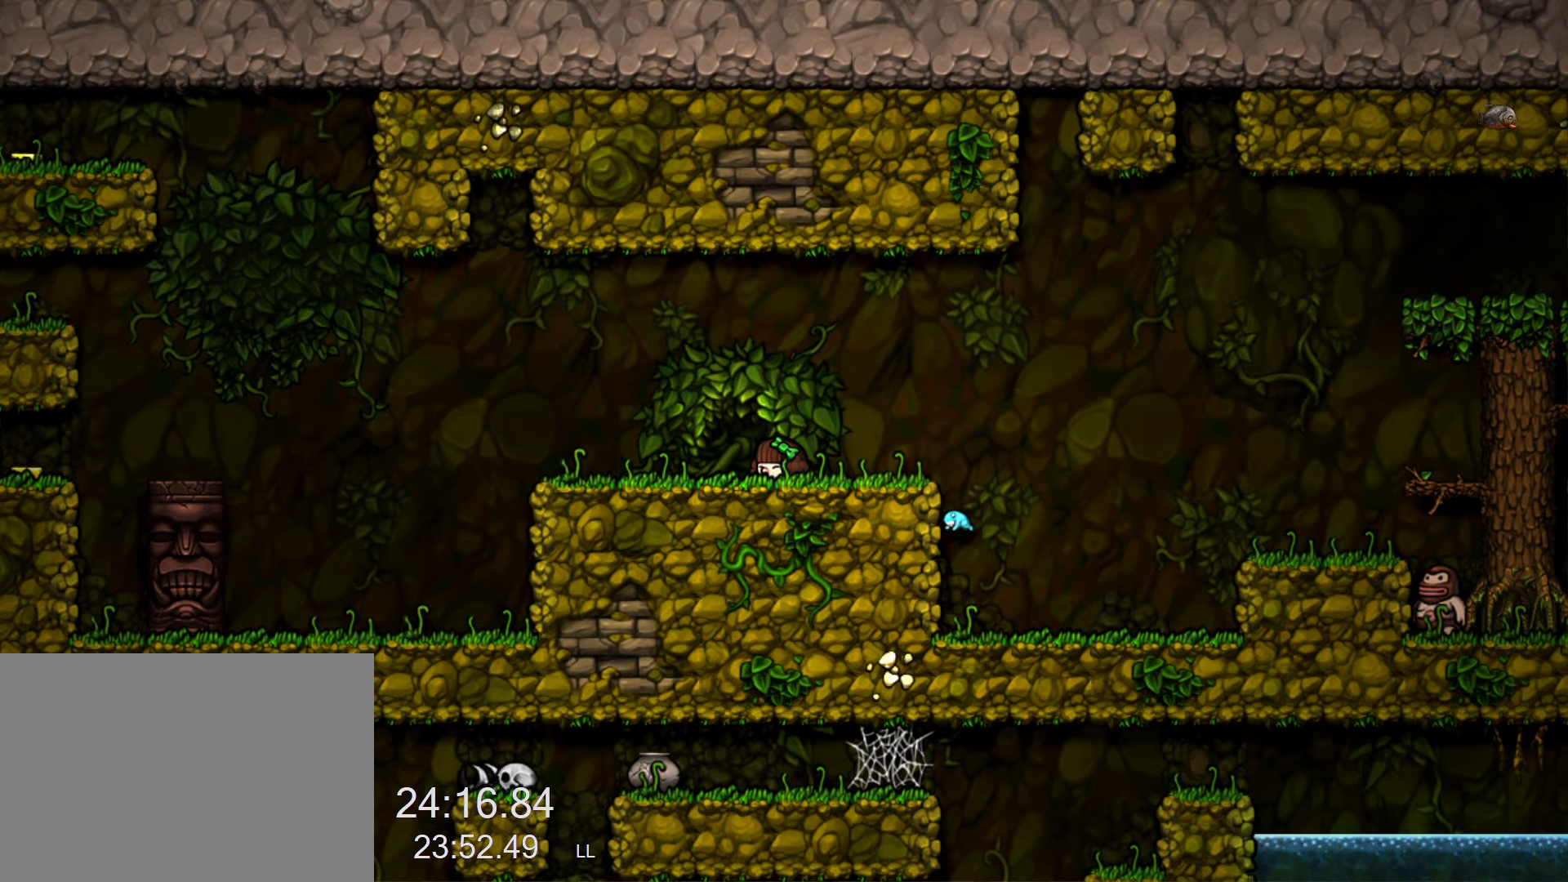
{"keys": [], "events": []}
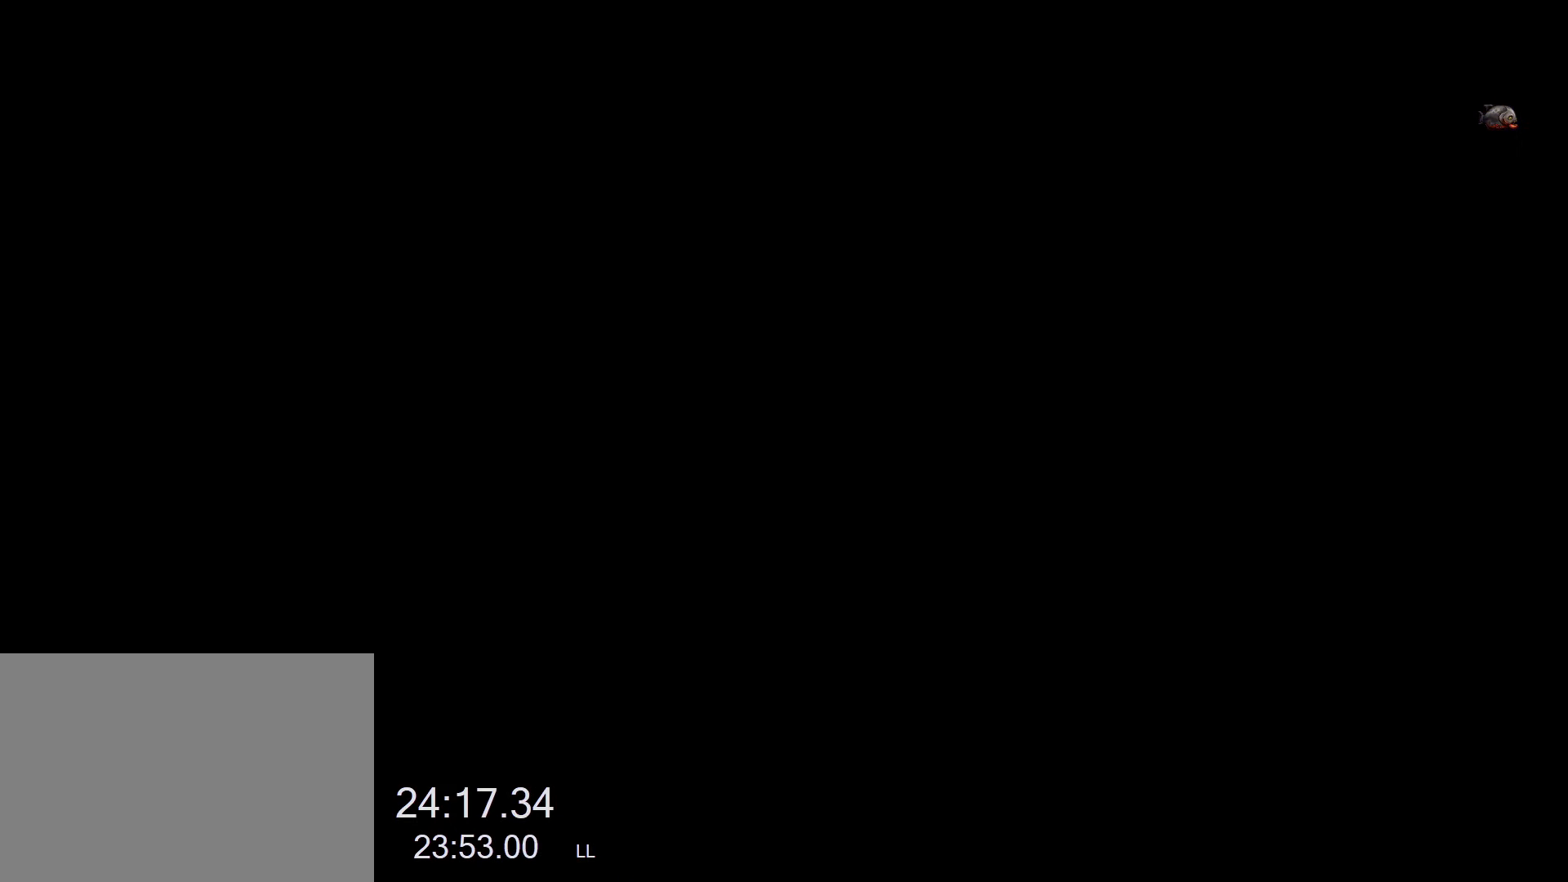
{"keys": [], "events": [[66, "x", "down"], [116, "x", "up"], [217, "x", "down"], [250, "x", "up"], [350, "x", "down"], [400, "x", "up"], [450, "x", "down"], [500, "x", "up"]]}
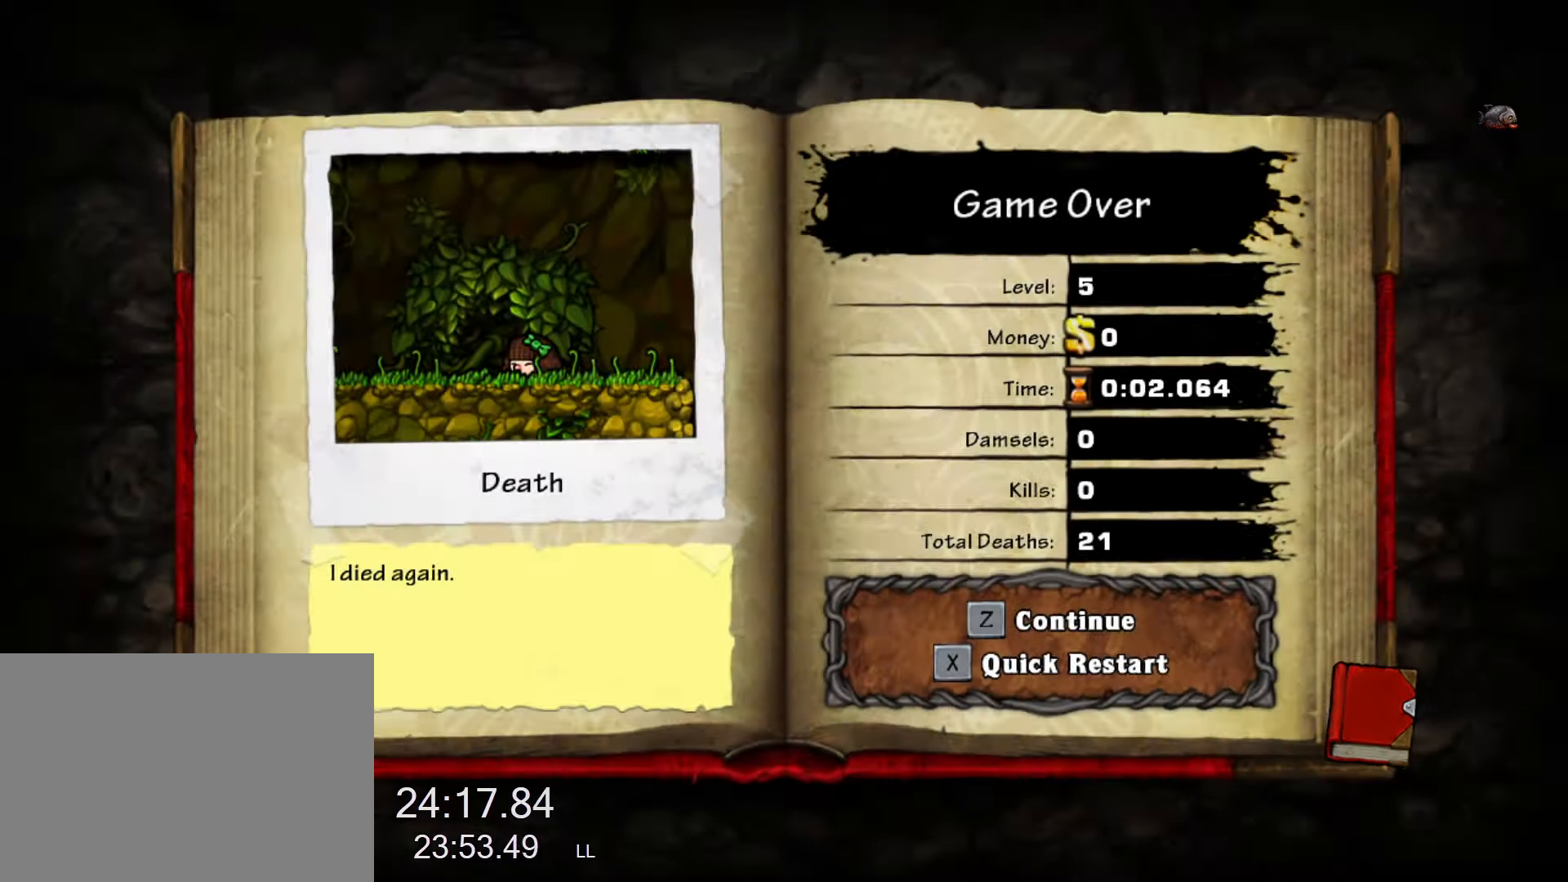
{"keys": [], "events": [[33, "x", "down"], [83, "x", "up"], [133, "x", "down"], [183, "x", "up"]]}
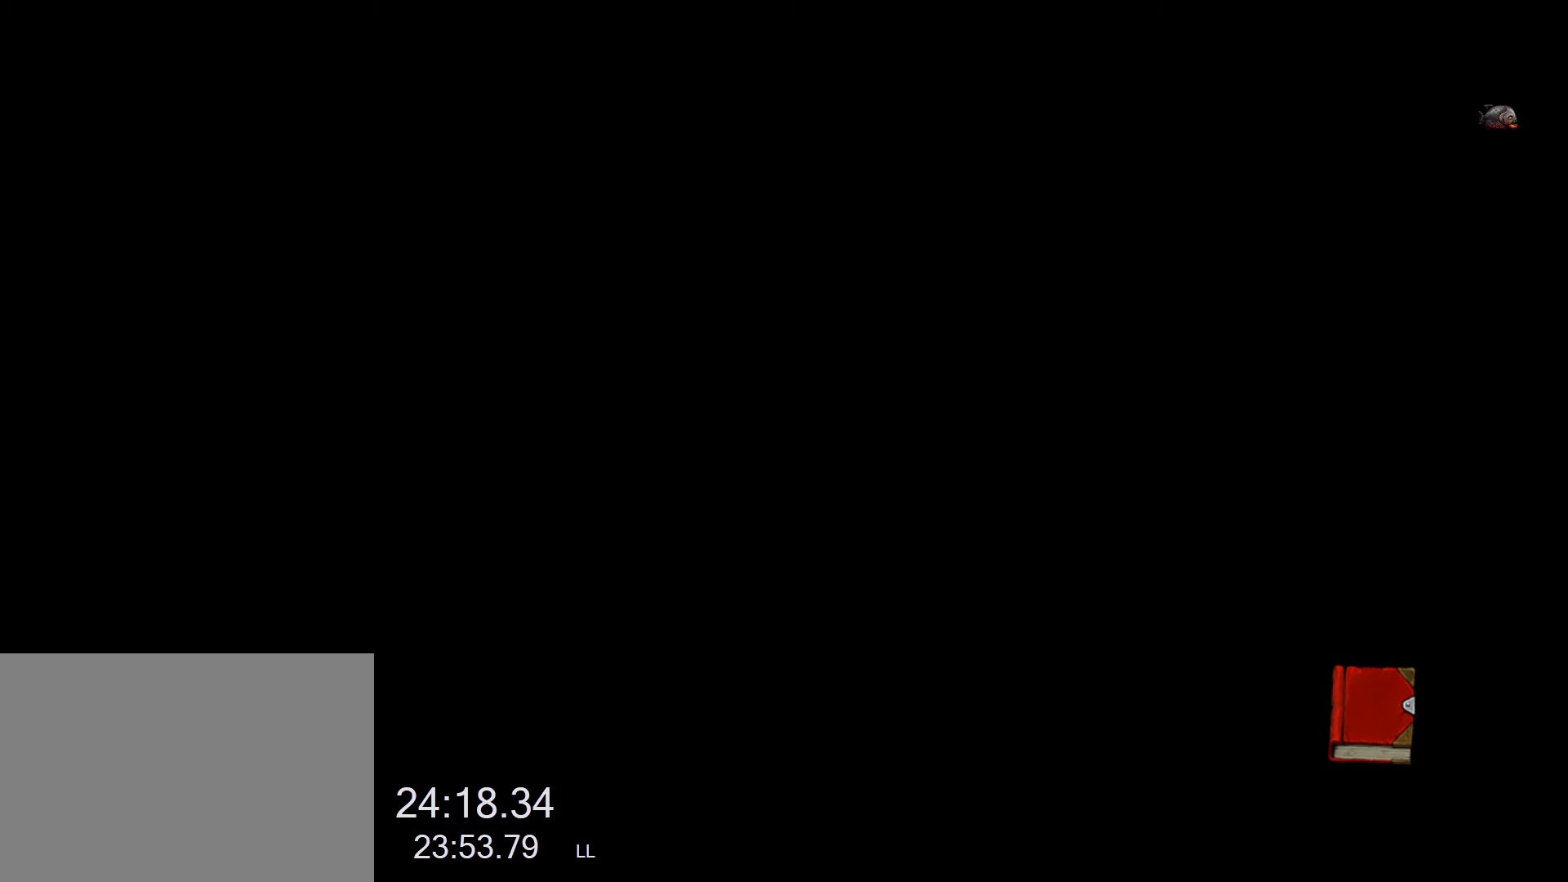
{"keys": [], "events": []}
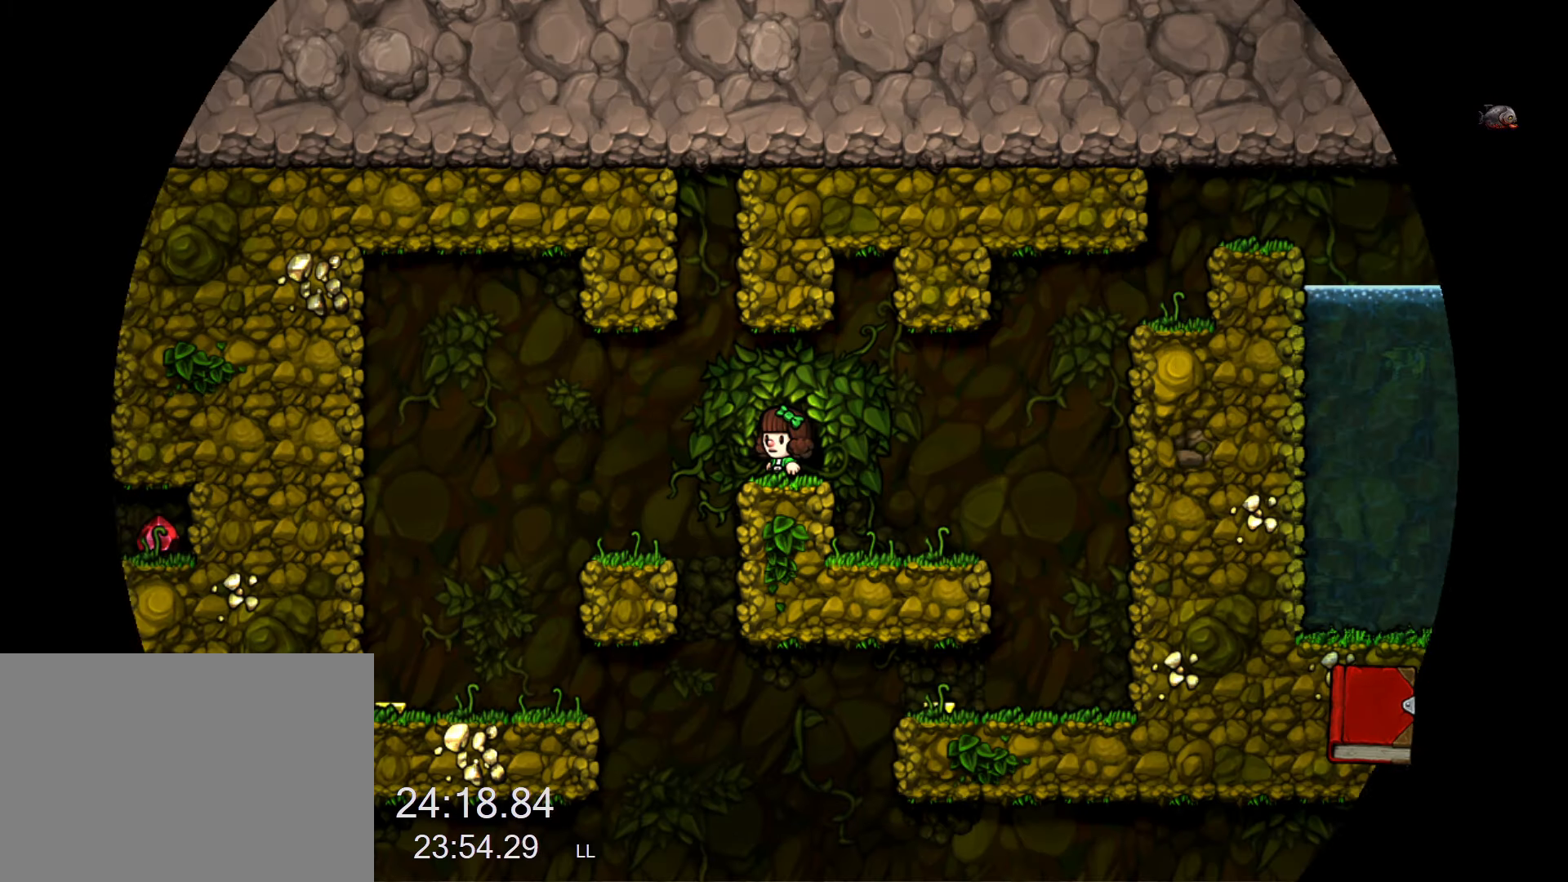
{"keys": [], "events": []}
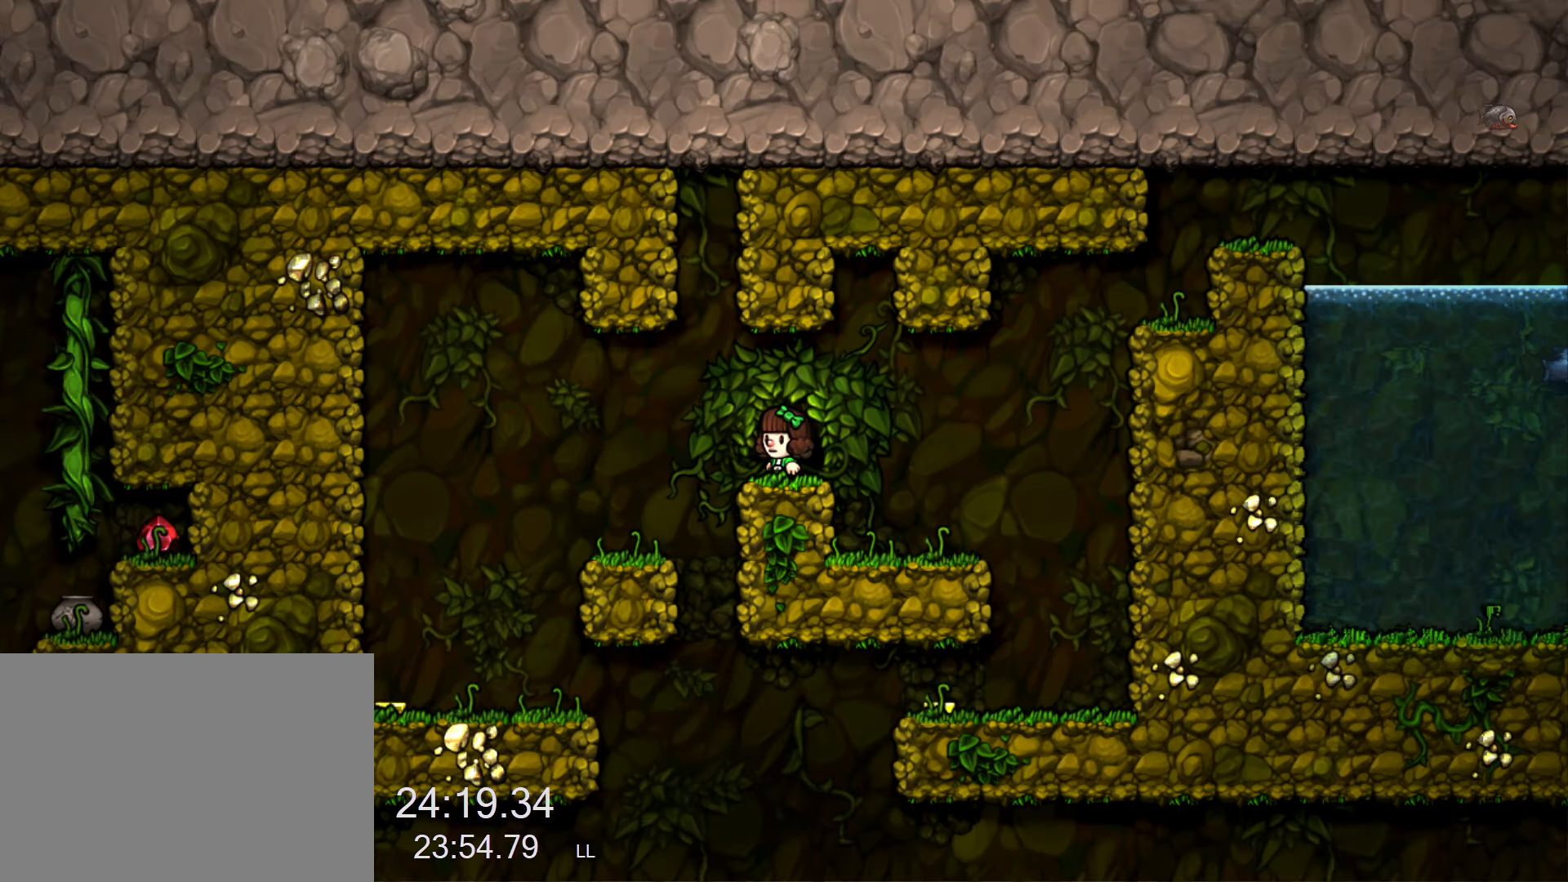
{"keys": ["z"], "events": [[233, "escape", "down"], [267, "escape", "up"], [500, "z", "down"]]}
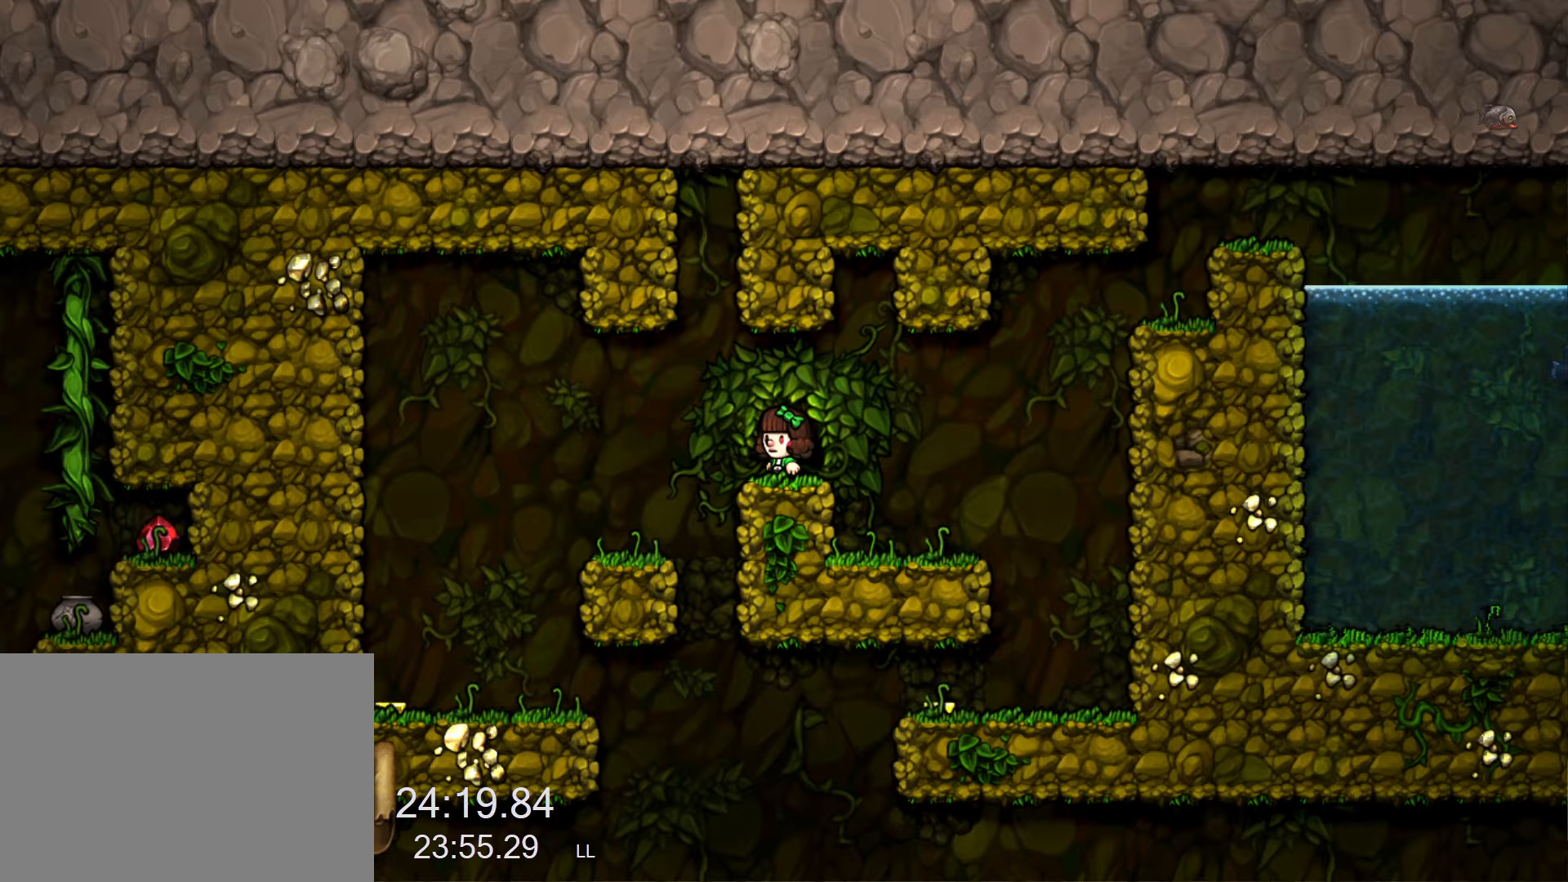
{"keys": [], "events": [[100, "z", "up"]]}
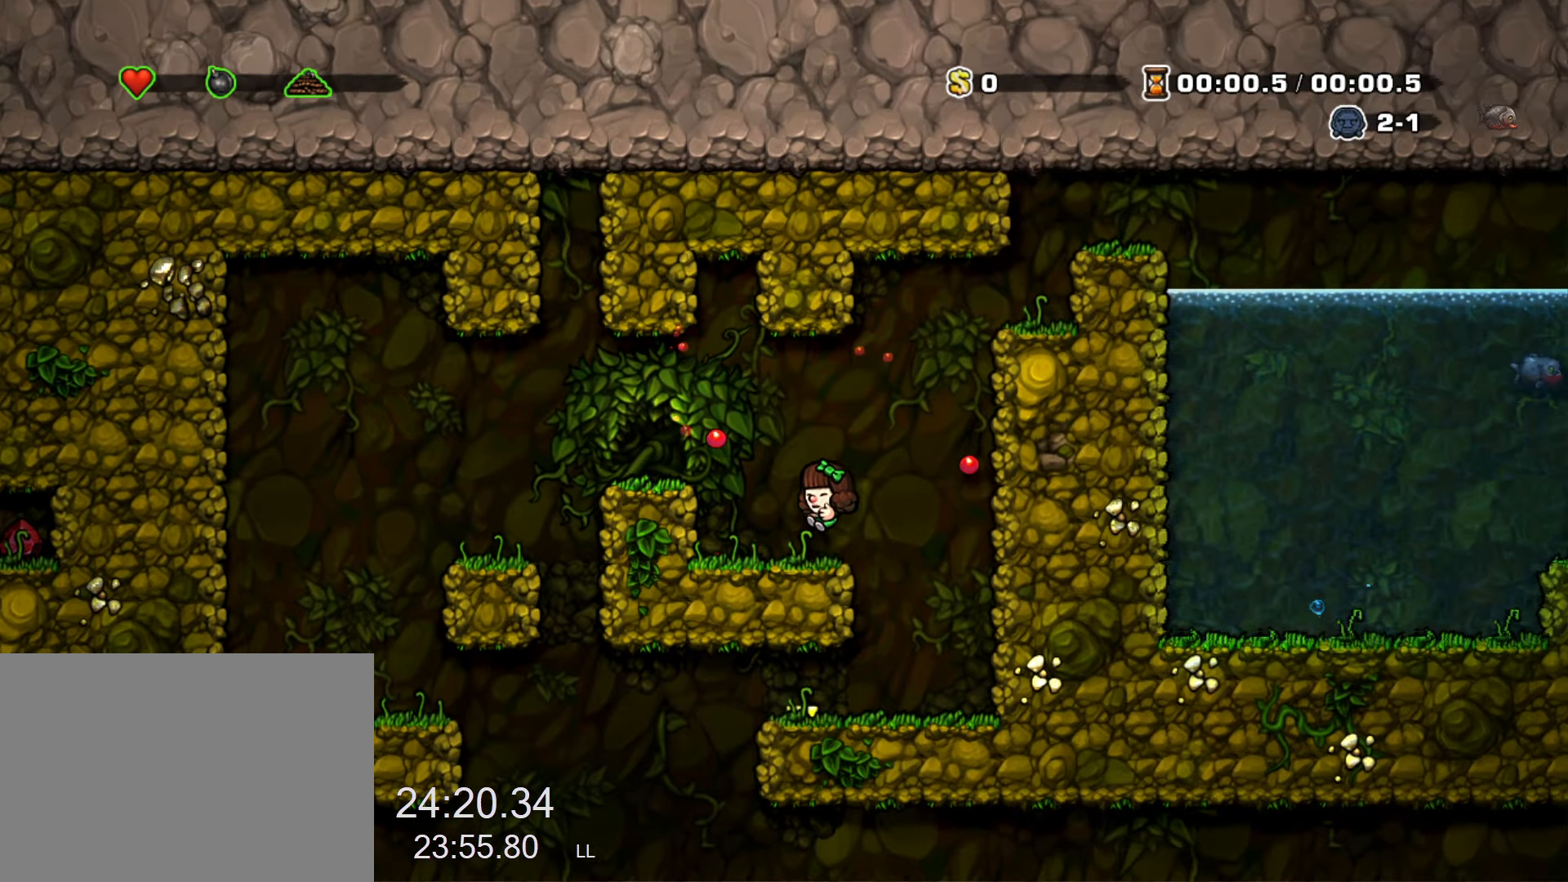
{"keys": [], "events": []}
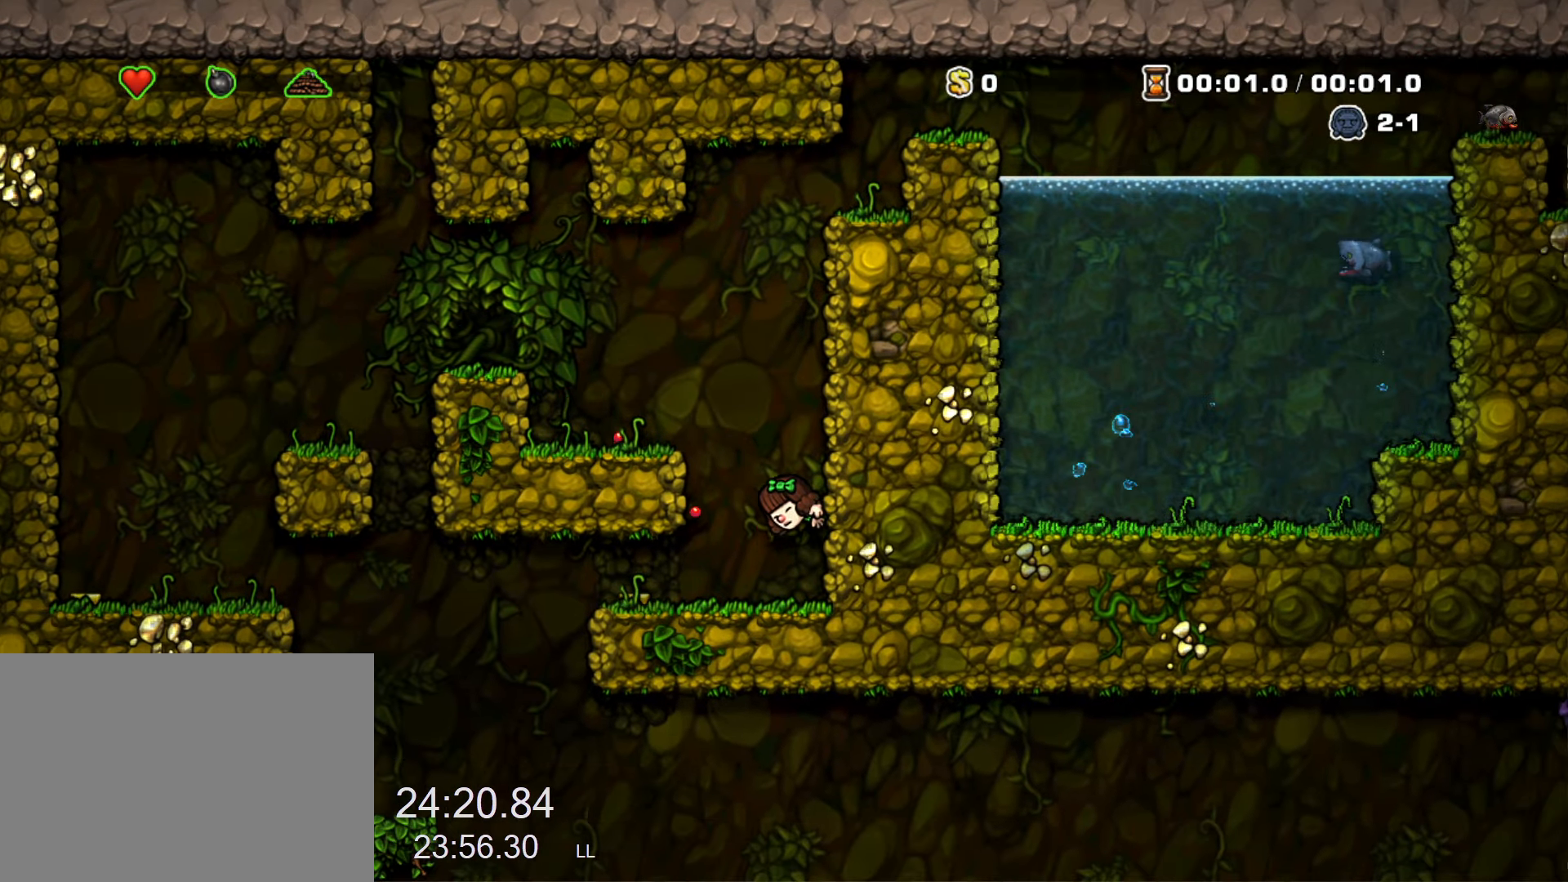
{"keys": [], "events": []}
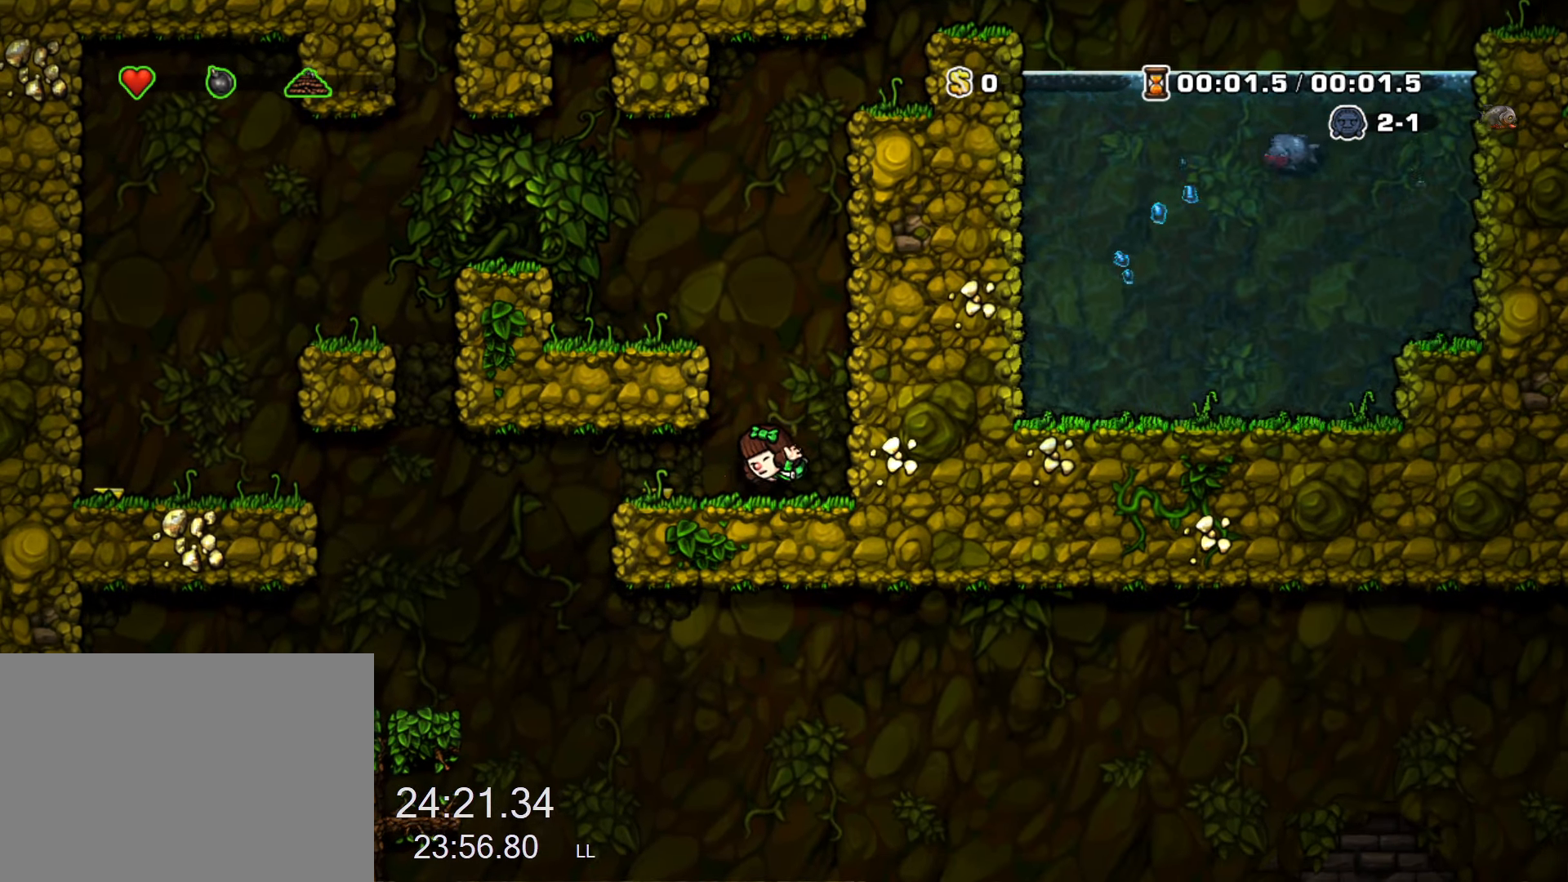
{"keys": [], "events": []}
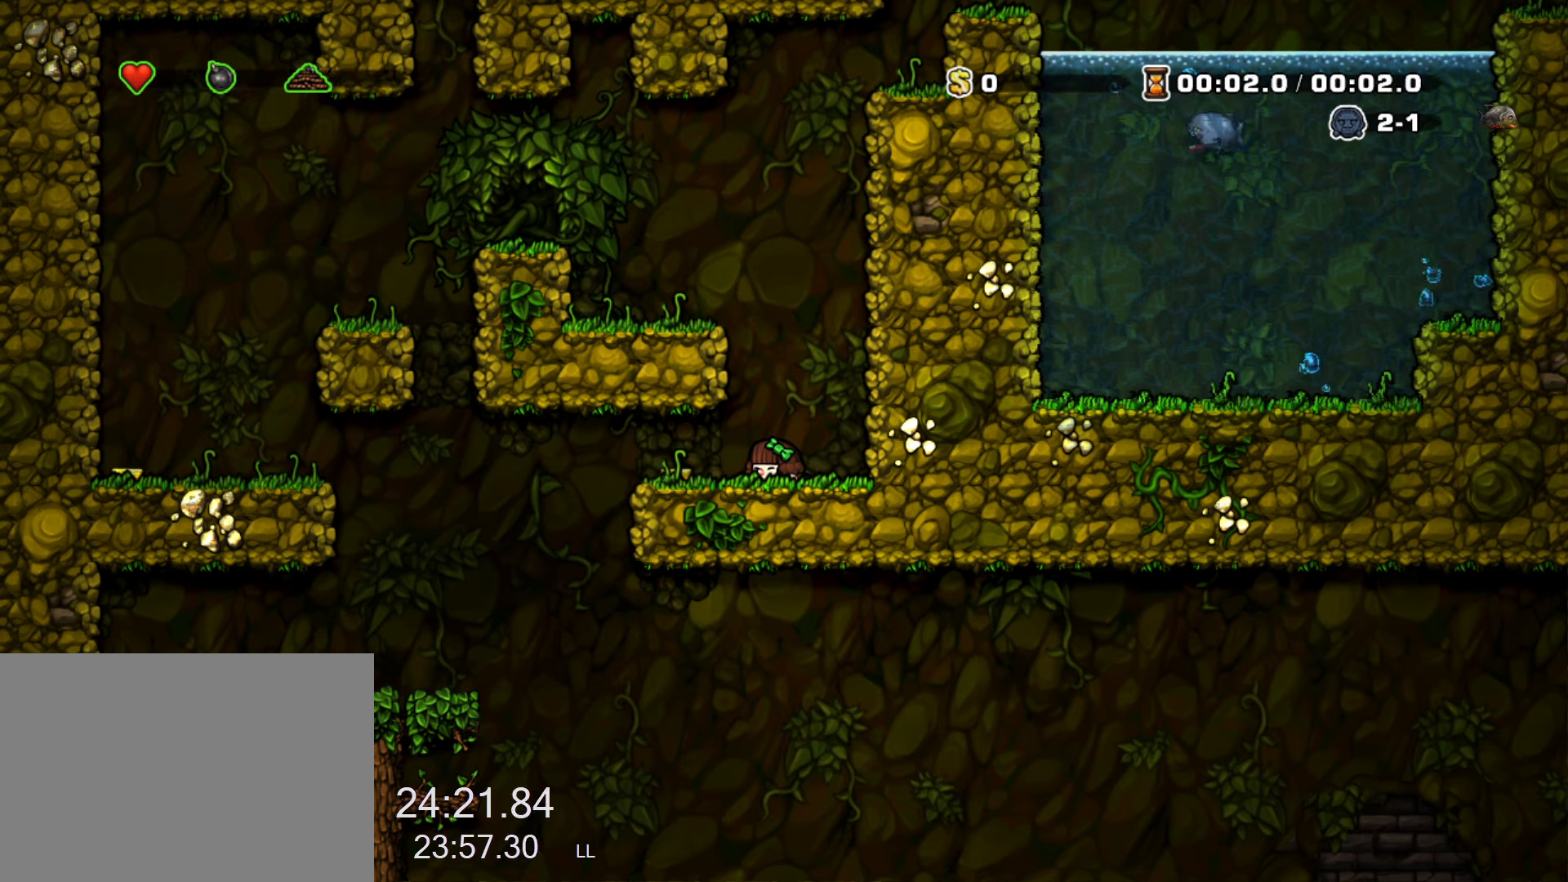
{"keys": [], "events": []}
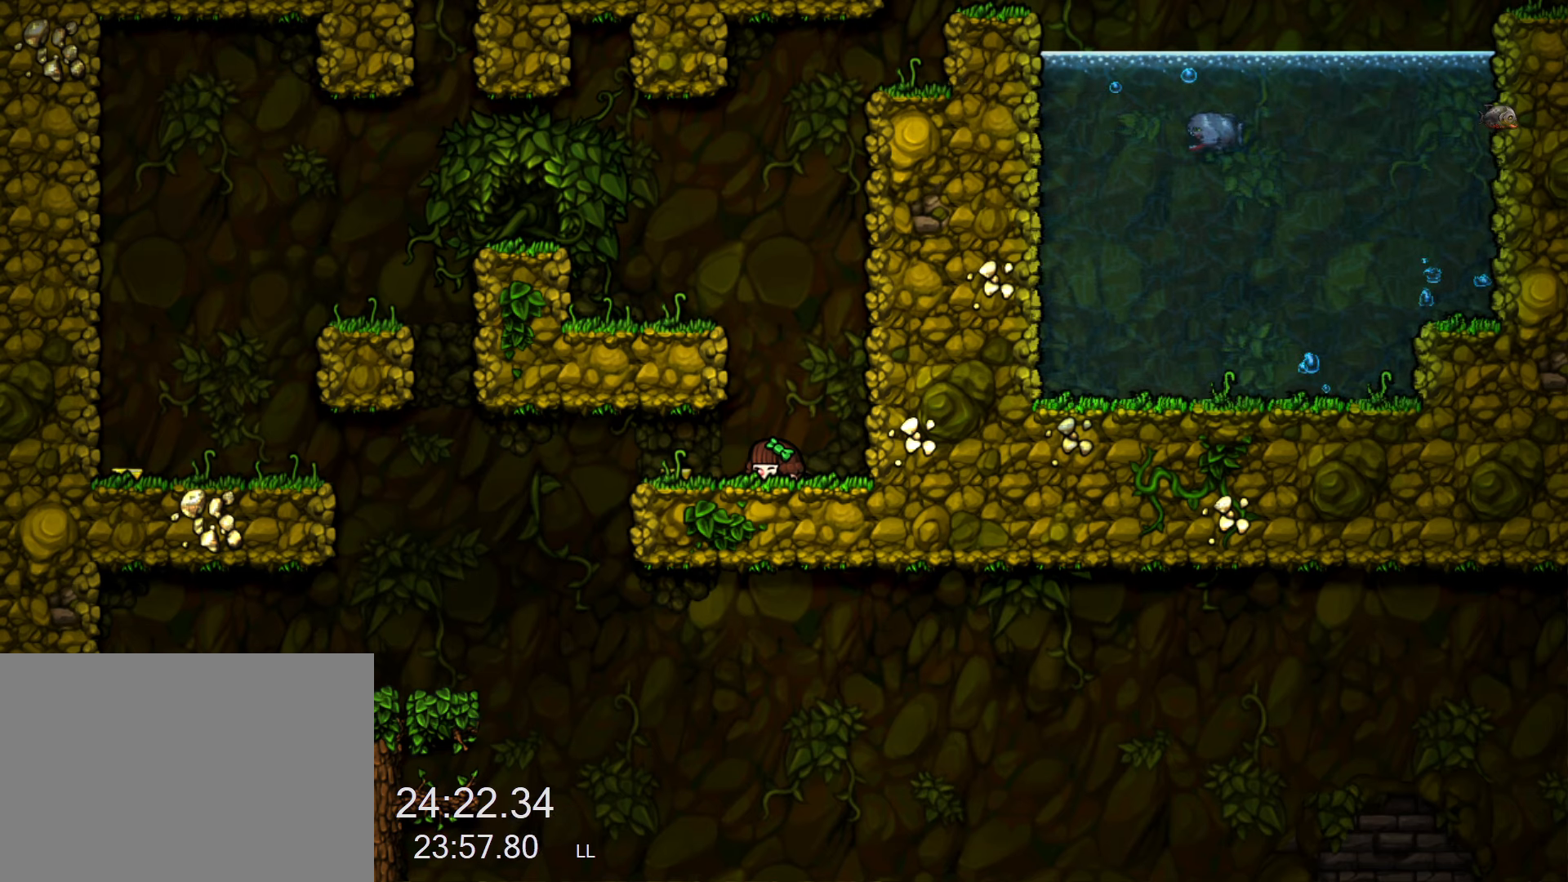
{"keys": [], "events": []}
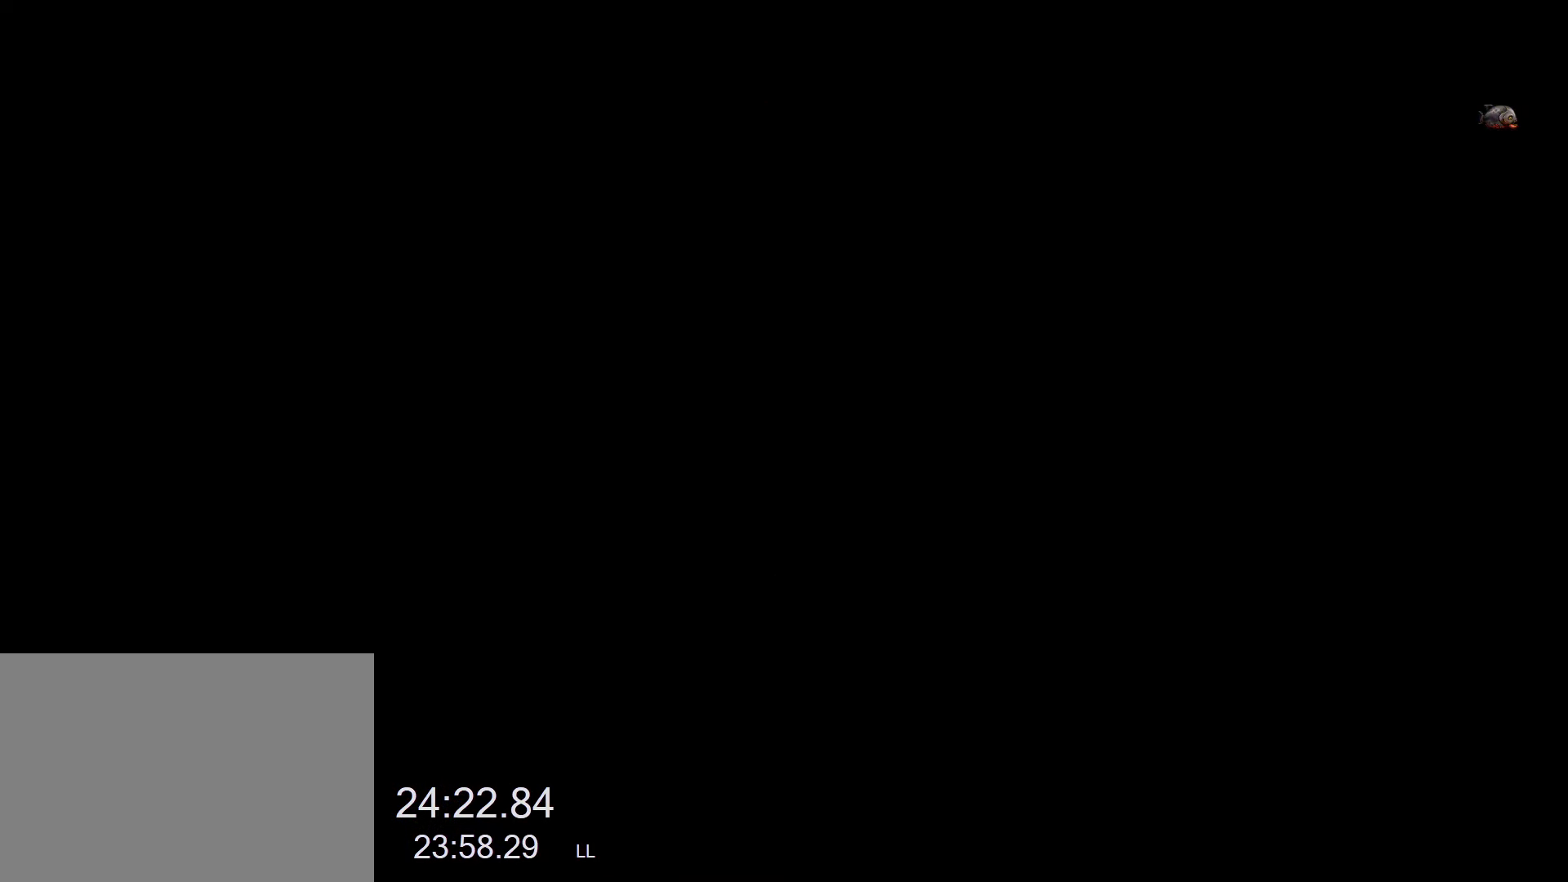
{"keys": [], "events": [[150, "x", "down"], [200, "x", "up"], [284, "x", "down"], [334, "x", "up"], [384, "x", "down"], [467, "x", "up"]]}
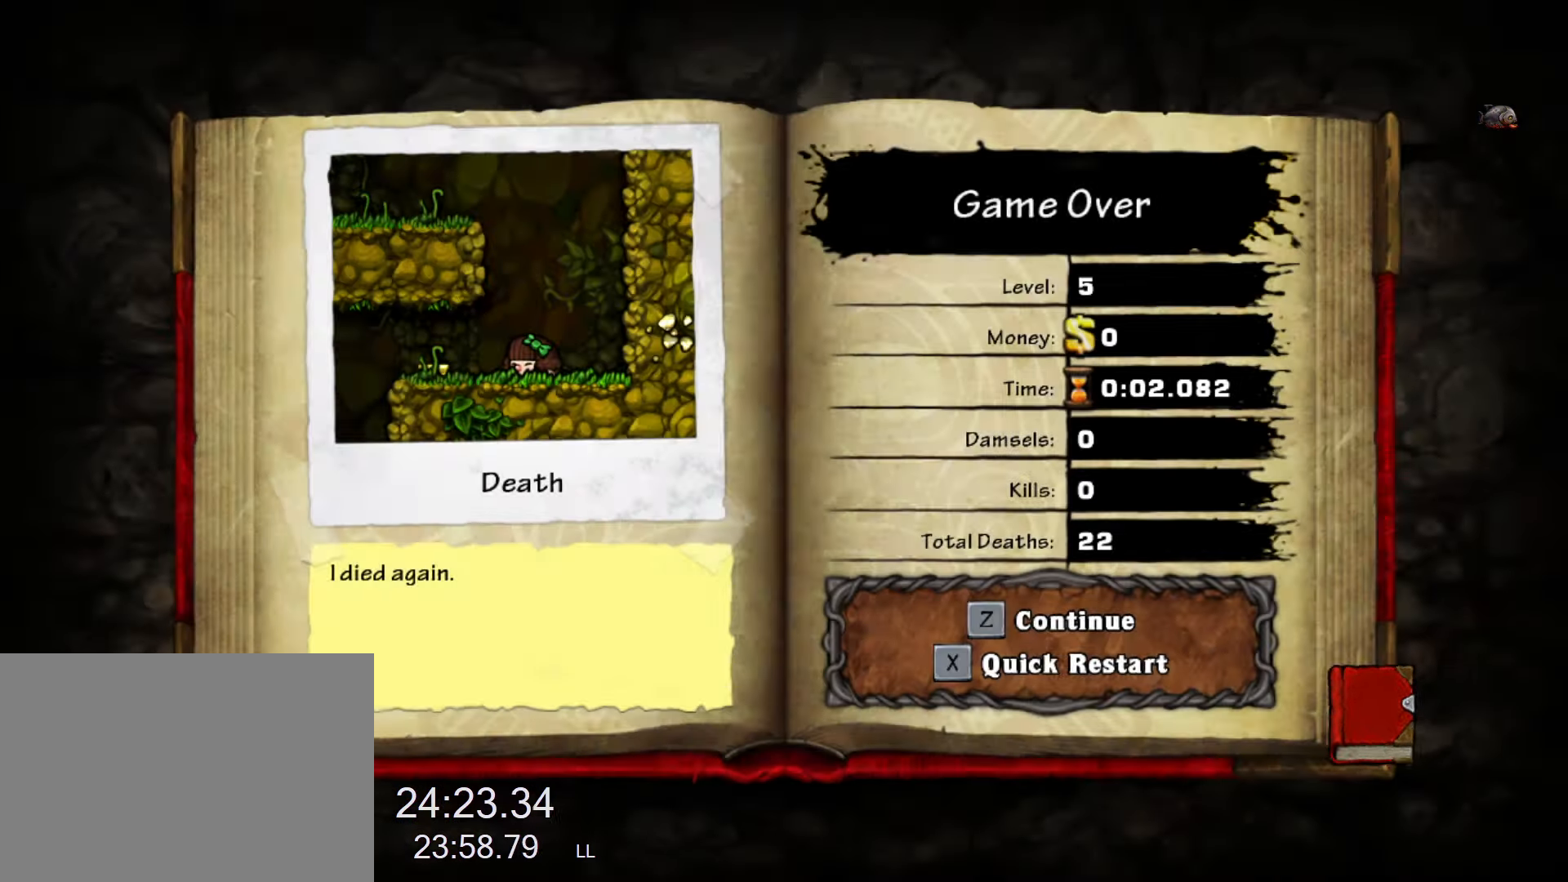
{"keys": [], "events": [[17, "x", "down"], [67, "x", "up"], [117, "x", "down"], [167, "x", "up"]]}
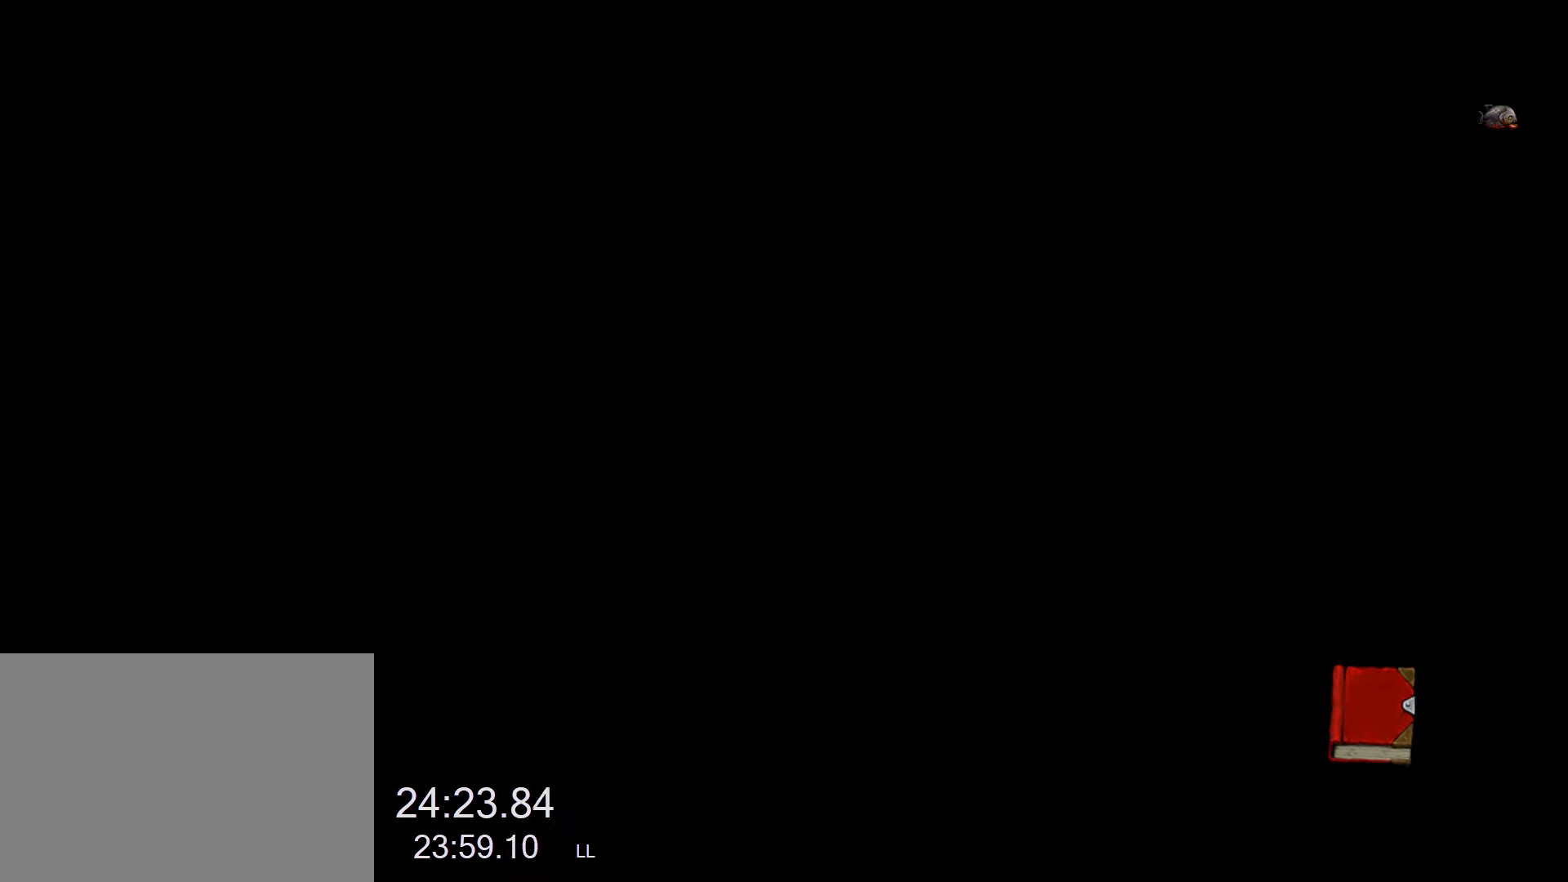
{"keys": [], "events": []}
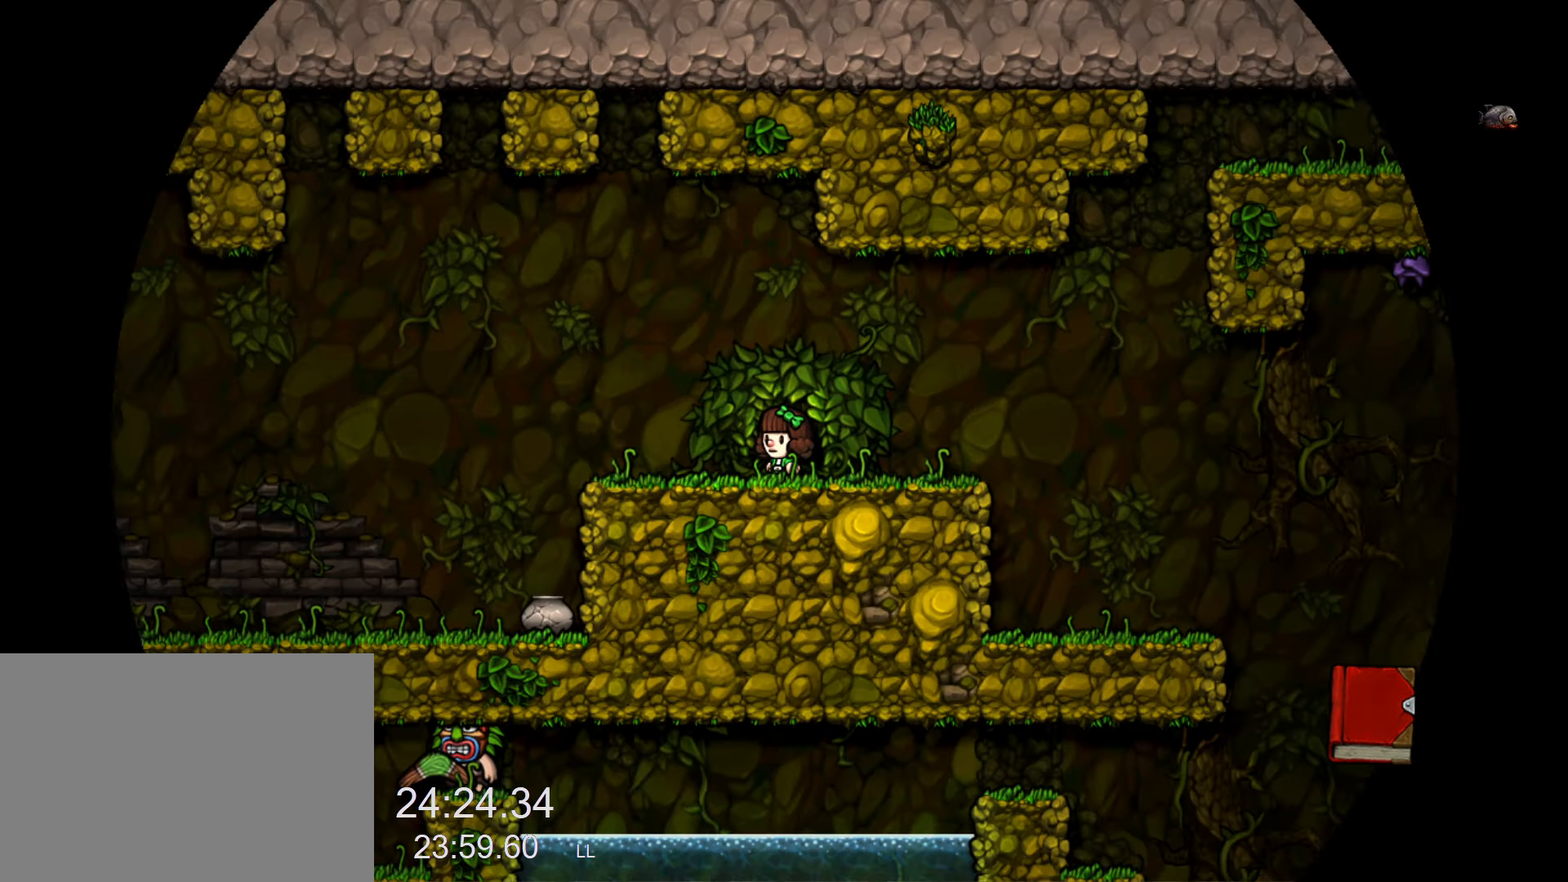
{"keys": [], "events": []}
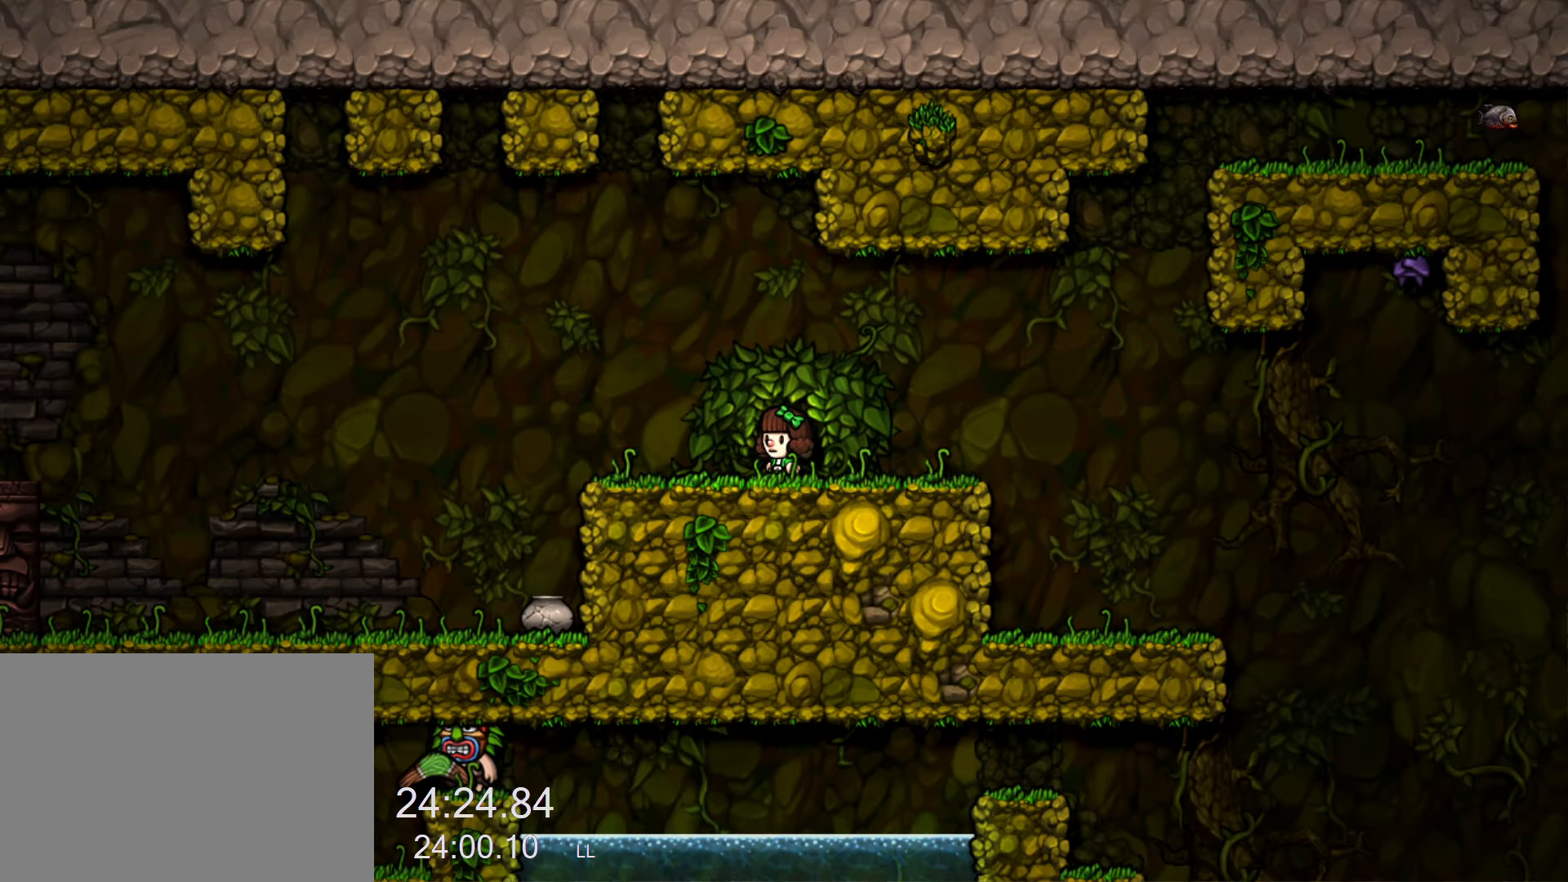
{"keys": ["z"], "events": [[217, "escape", "down"], [250, "escape", "up"], [300, "down", "down"], [350, "down", "up"], [400, "z", "down"]]}
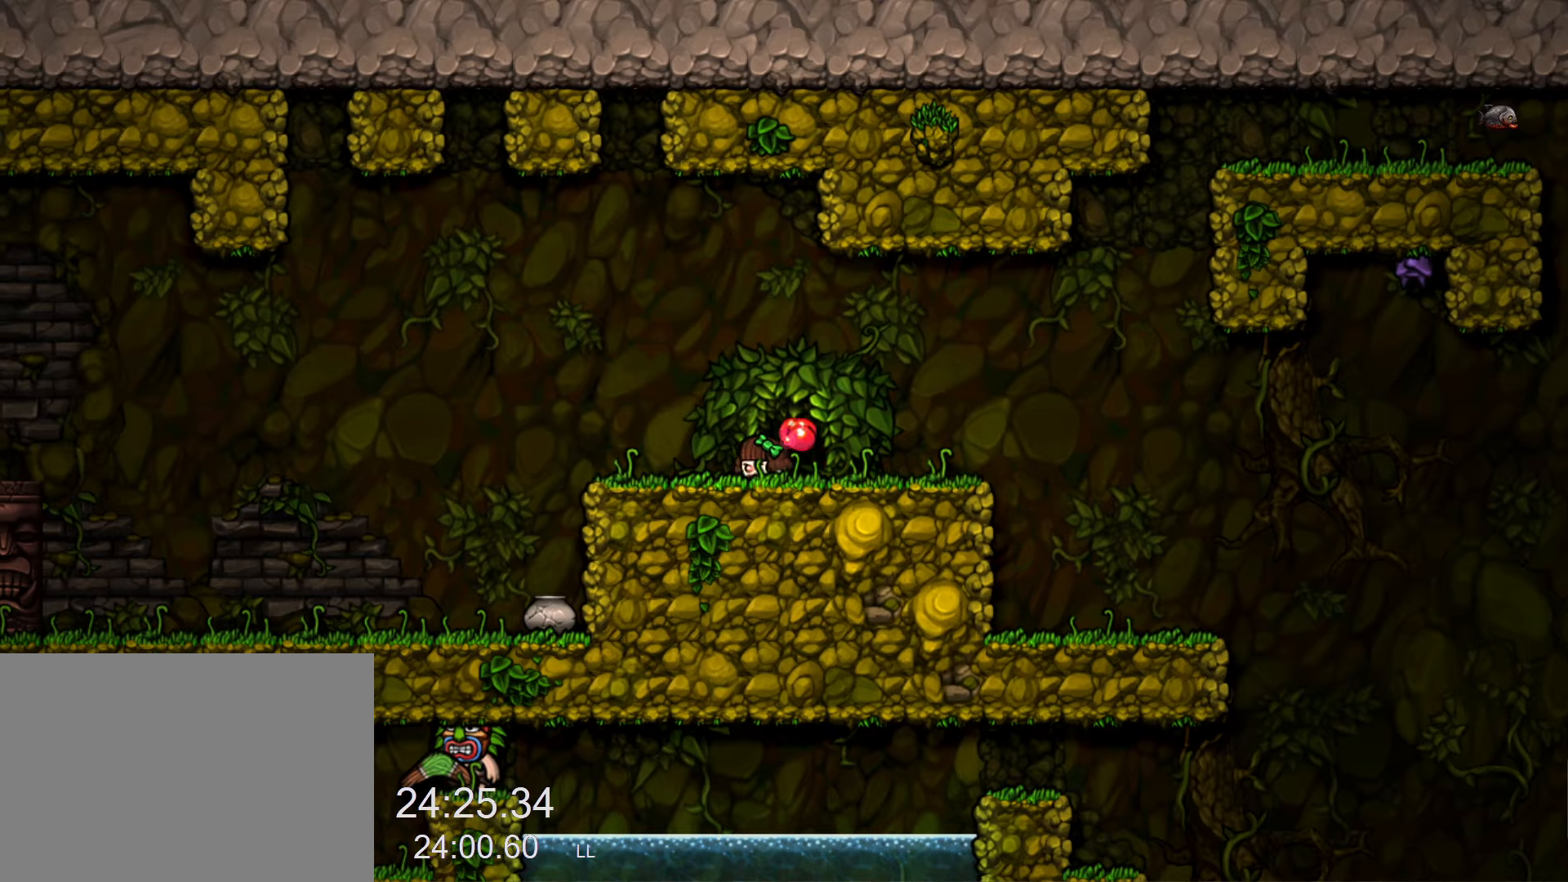
{"keys": [], "events": [[84, "z", "up"]]}
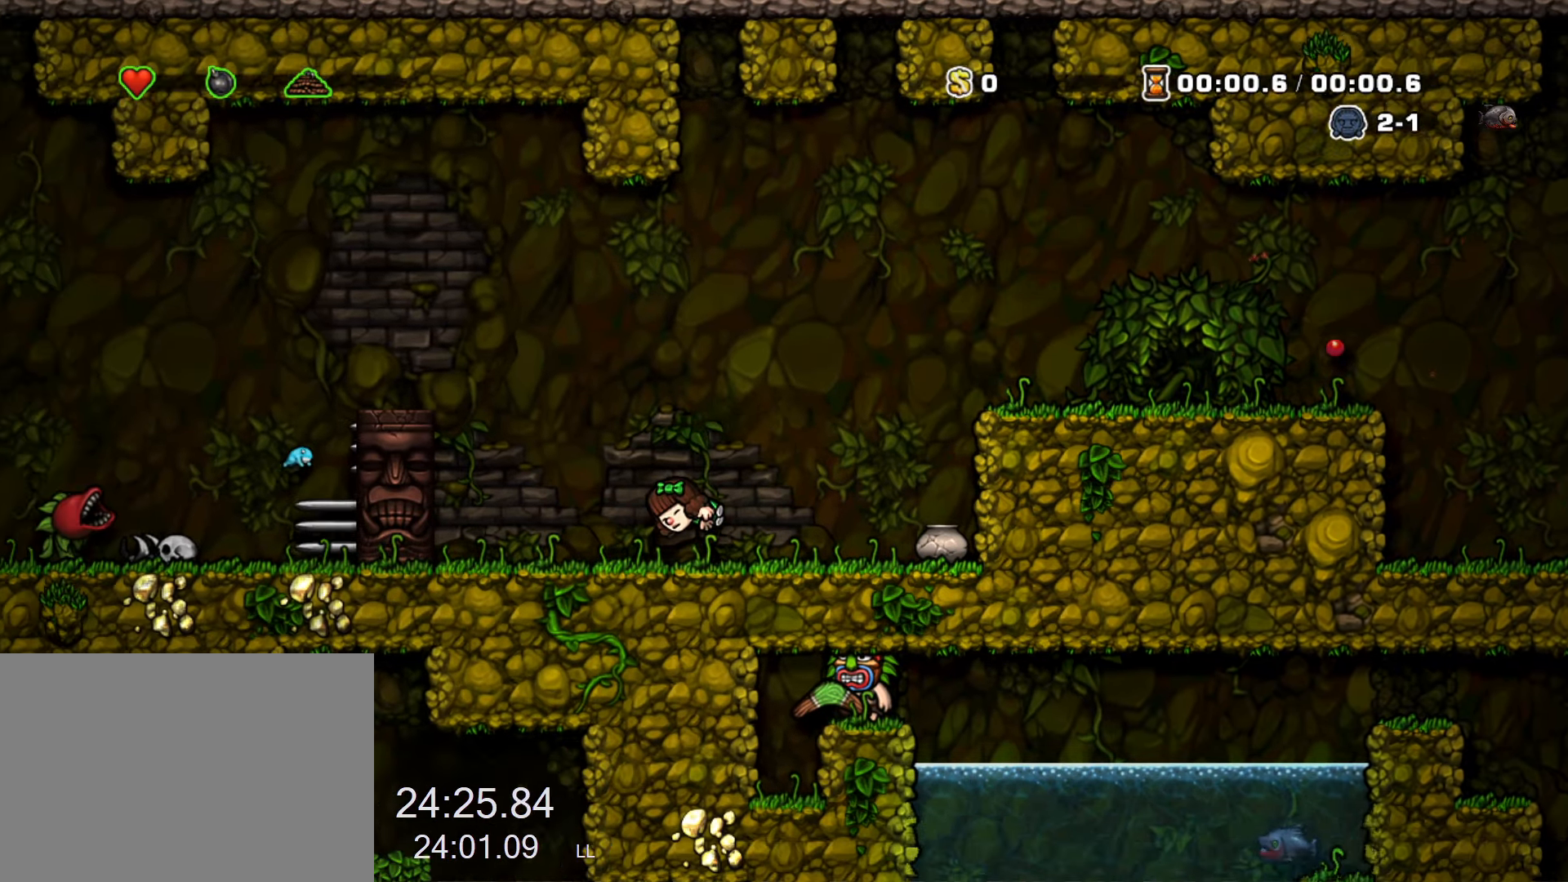
{"keys": [], "events": []}
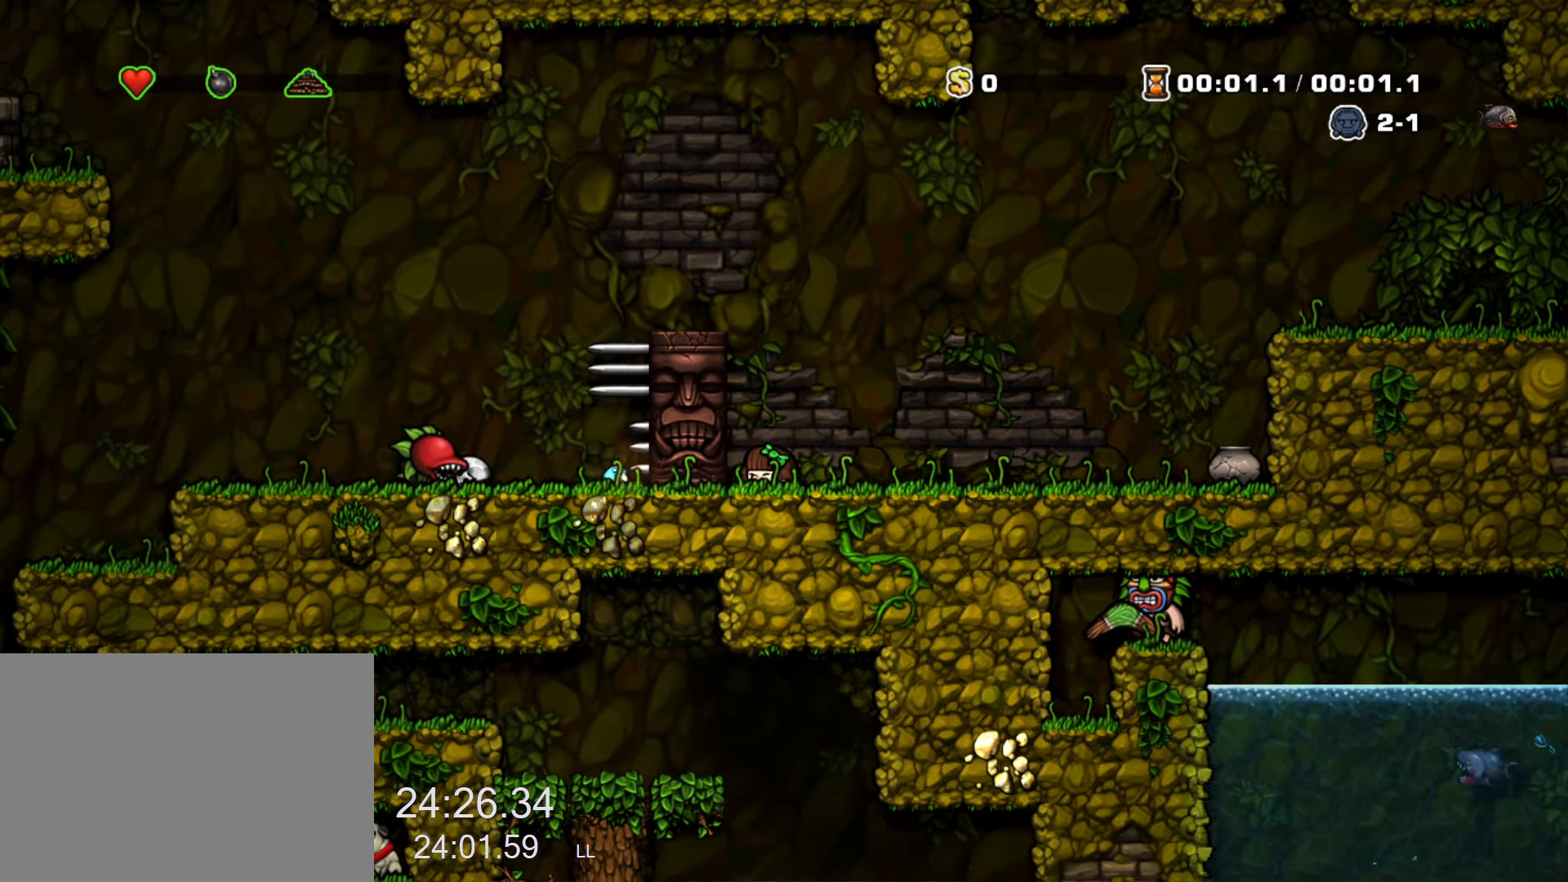
{"keys": [], "events": []}
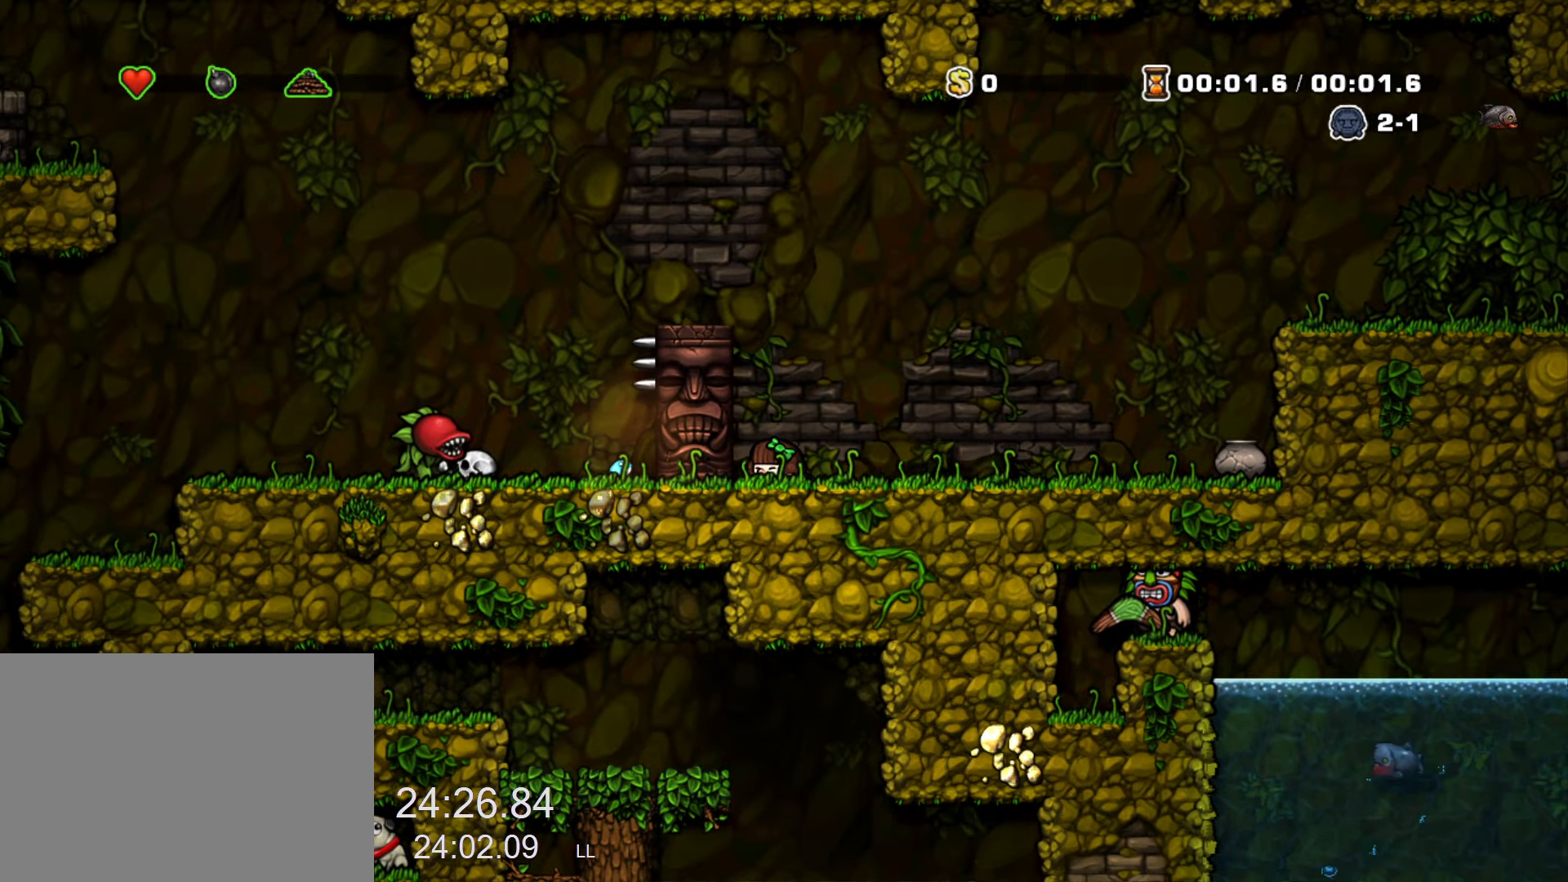
{"keys": [], "events": []}
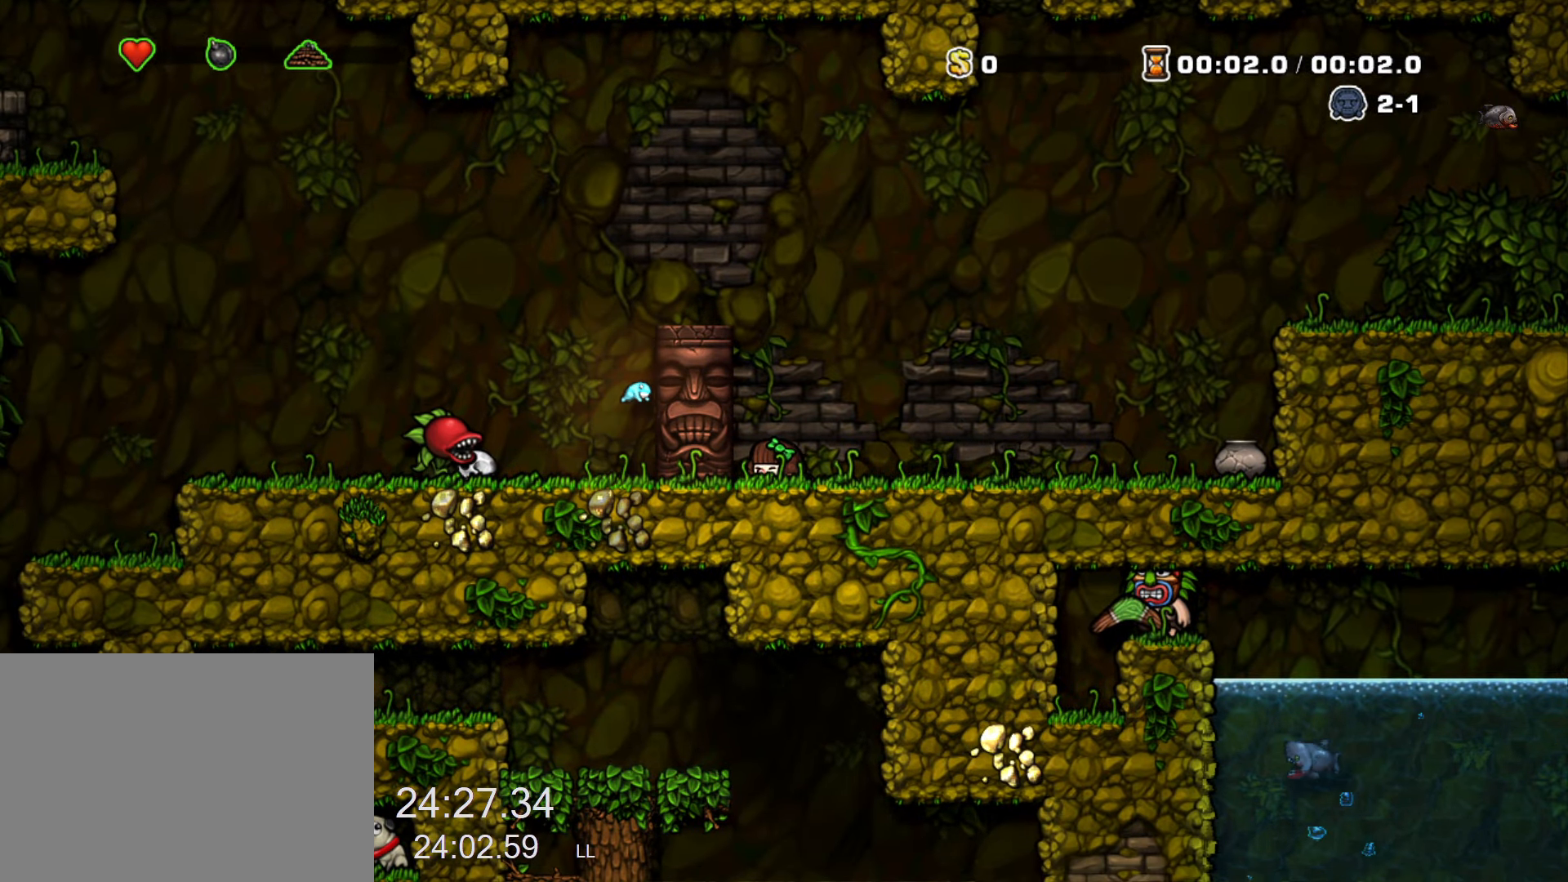
{"keys": [], "events": []}
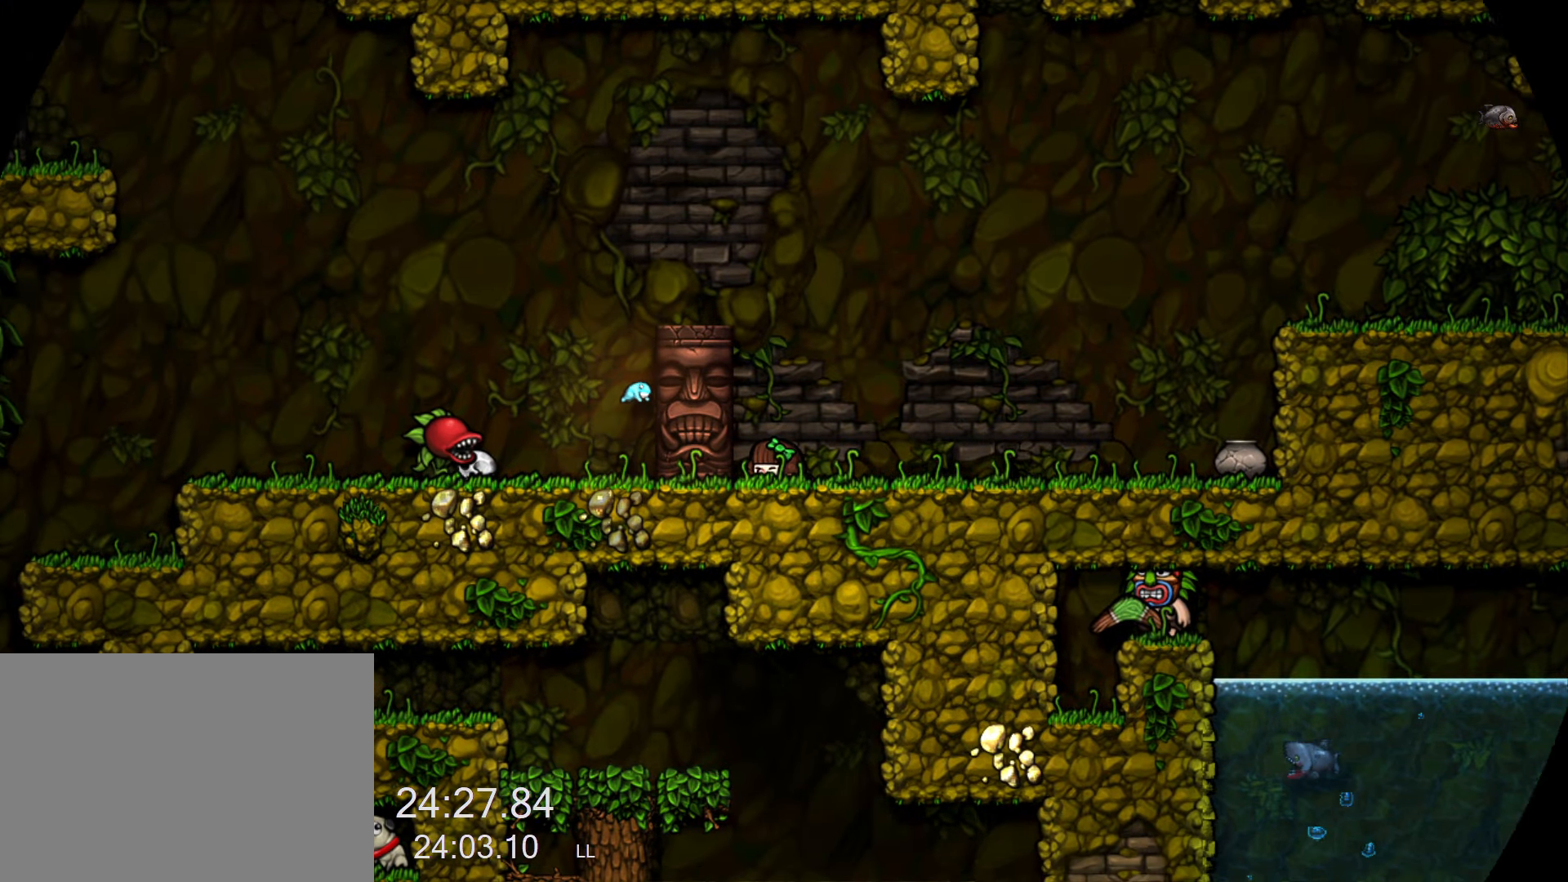
{"keys": [], "events": [[16, "x", "down"], [66, "x", "up"], [166, "x", "down"], [250, "x", "up"], [300, "x", "down"], [400, "x", "up"], [450, "x", "down"], [500, "x", "up"]]}
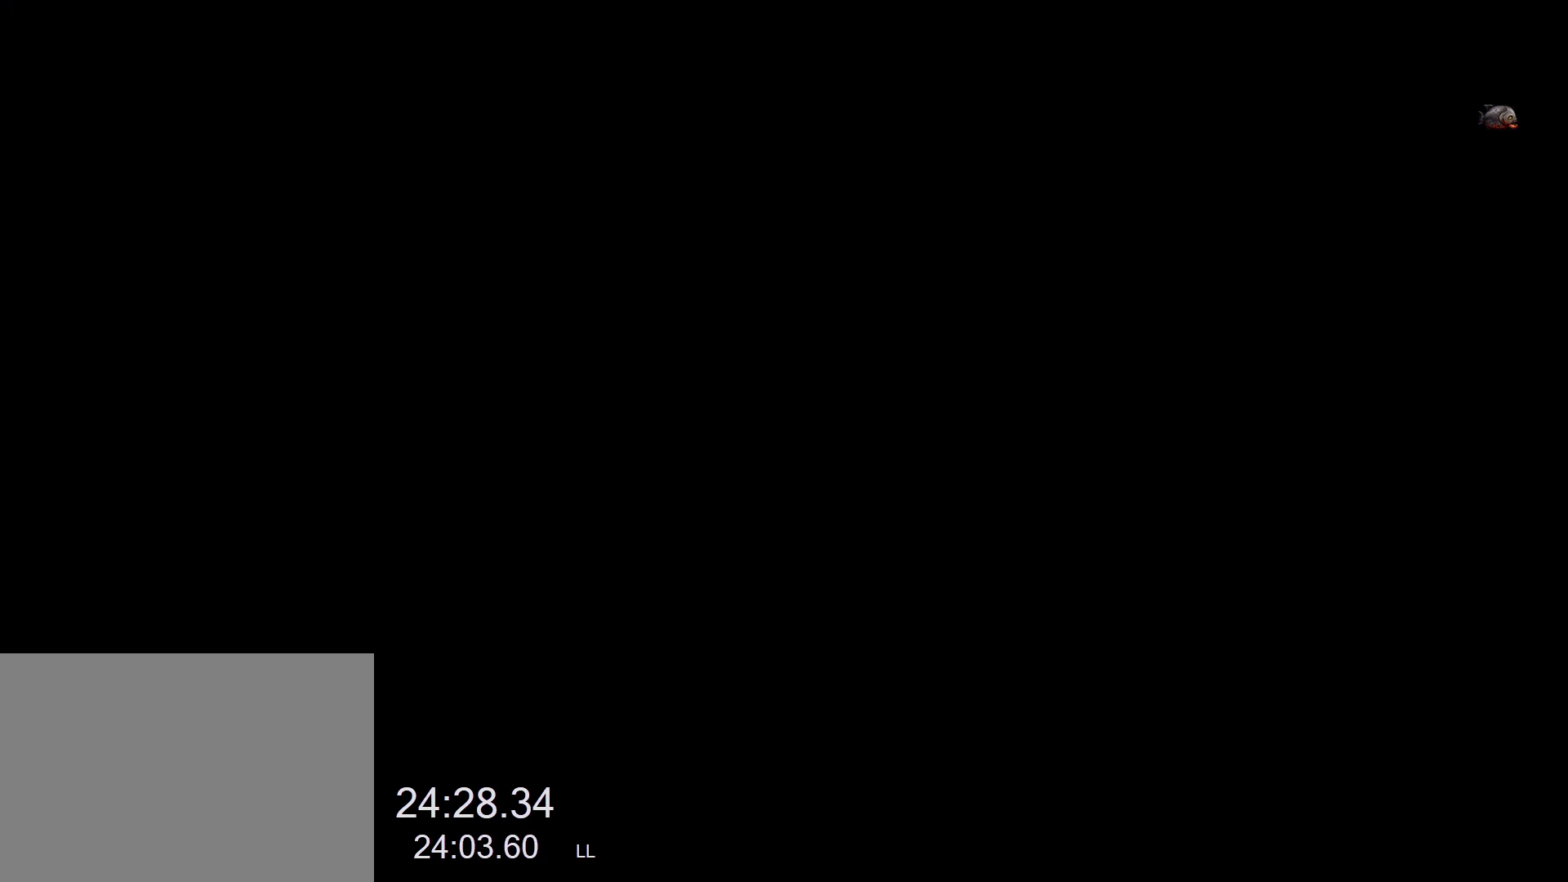
{"keys": ["x"], "events": [[33, "x", "down"], [83, "x", "up"], [133, "x", "down"], [316, "x", "up"], [366, "x", "down"], [416, "x", "up"], [466, "x", "down"]]}
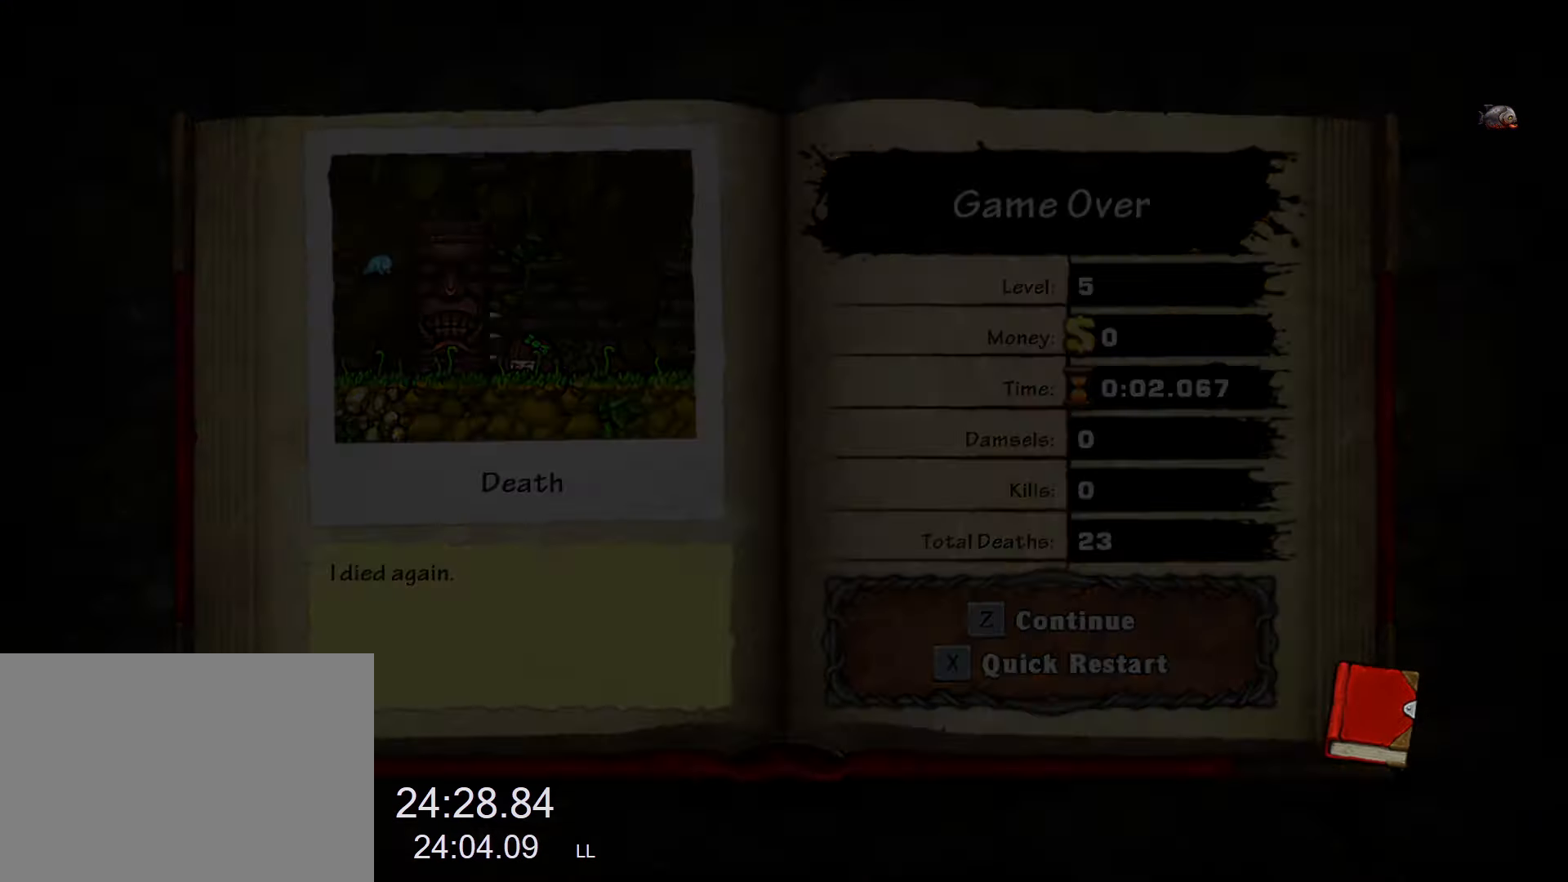
{"keys": [], "events": [[100, "x", "up"], [150, "x", "down"], [200, "x", "up"]]}
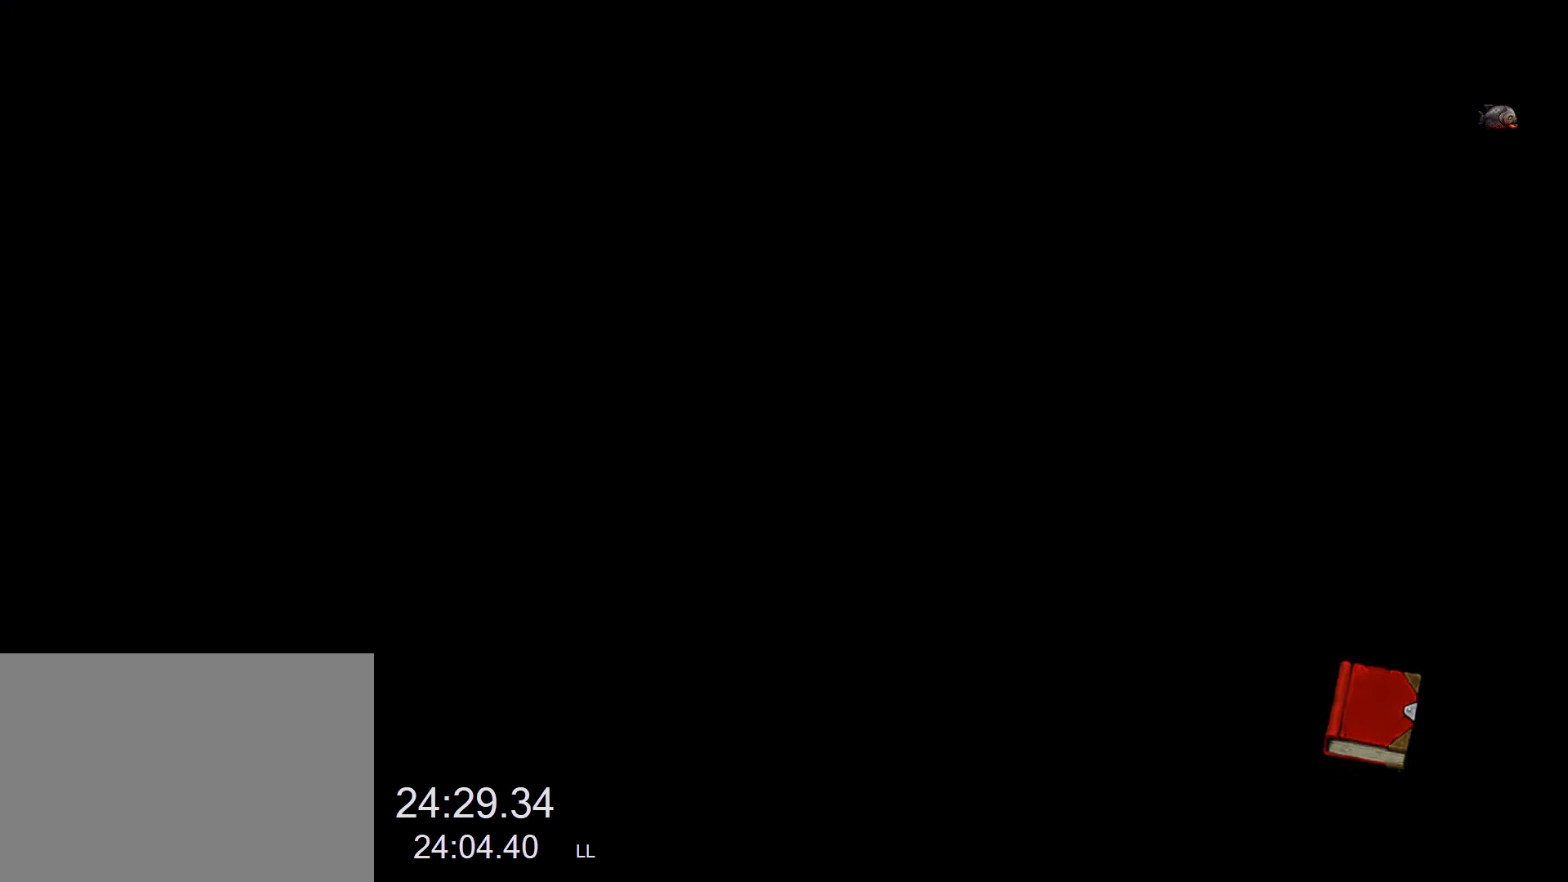
{"keys": [], "events": []}